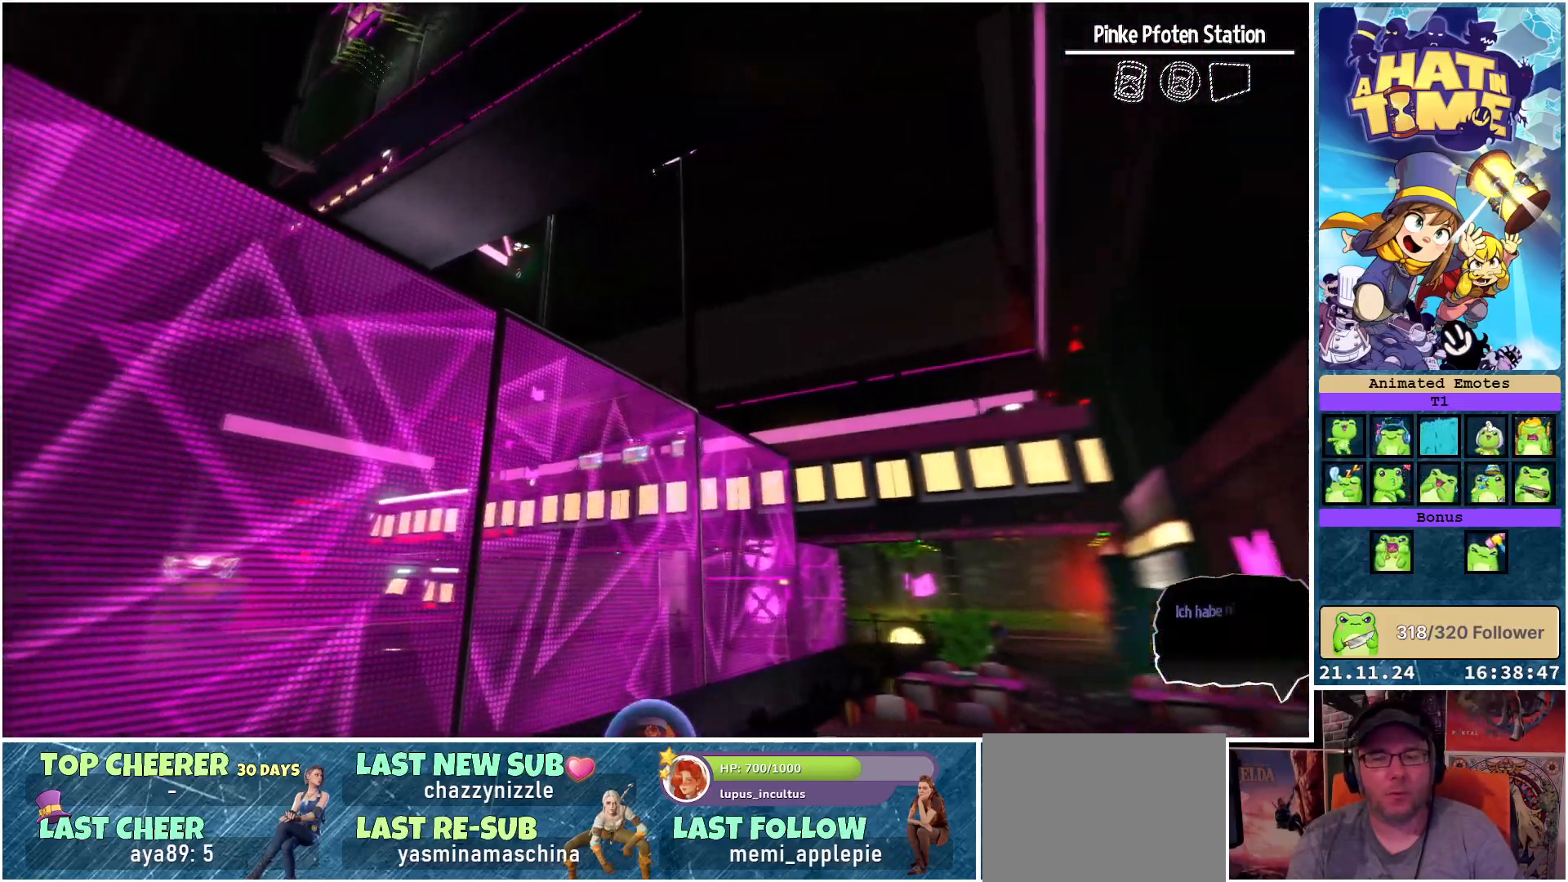
Gameplay with a controller (Xbox layout); each line is a JSON object with the inputs held at the frame after it. "events" lists button and stick changes between this image and that frame as [ms after this image, input, new state], when the widget could be followed in between.
{"buttons": ["Y"], "left_stick": "left", "right_stick": "center", "events": []}
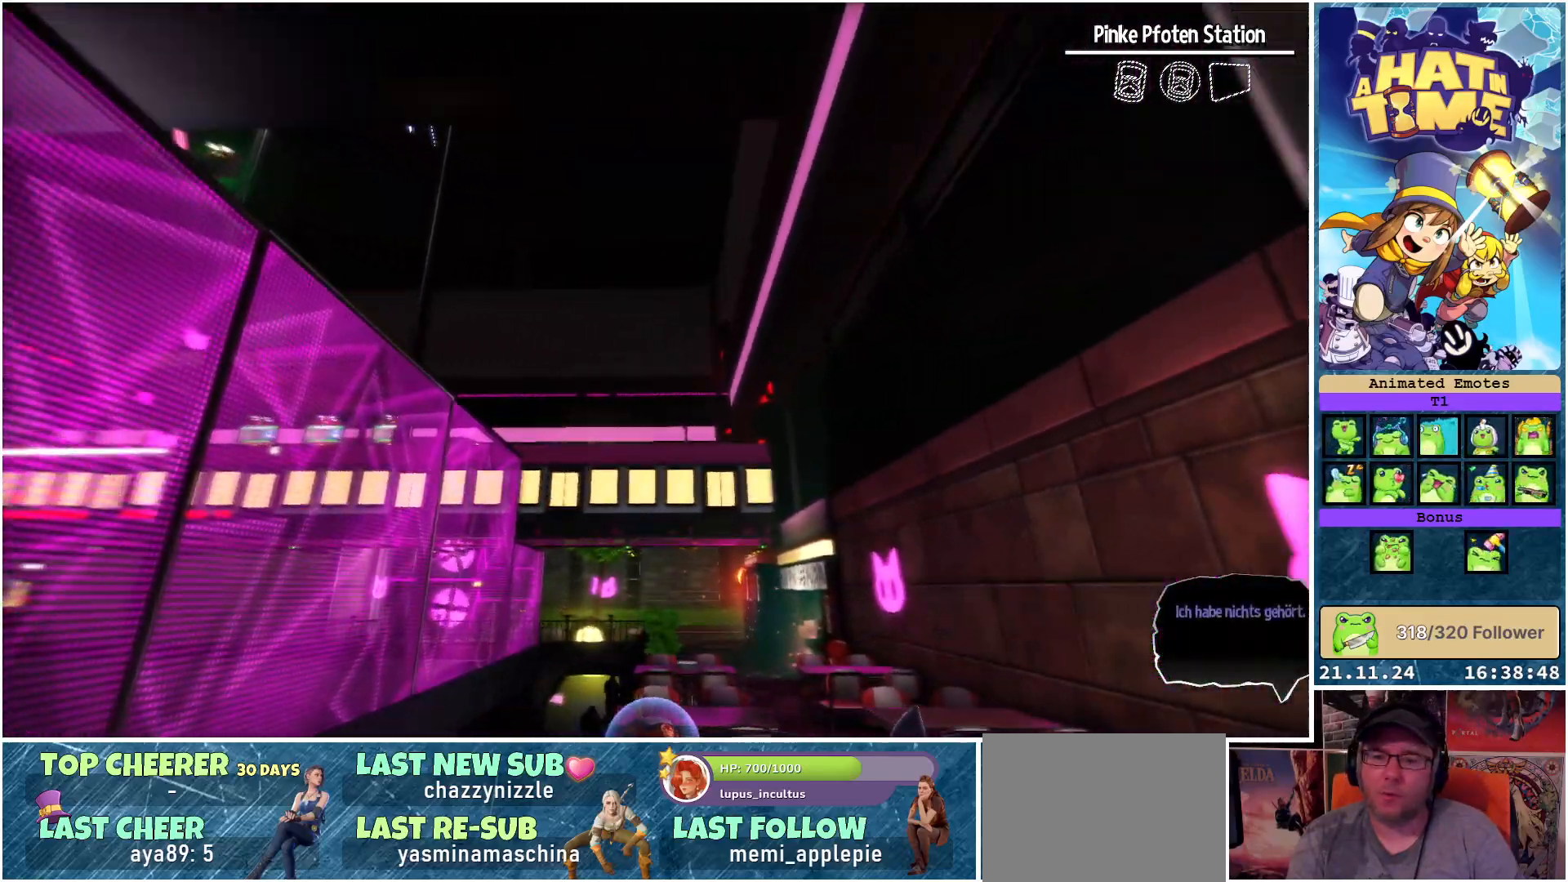
{"buttons": ["Y"], "left_stick": "left", "right_stick": "center", "events": []}
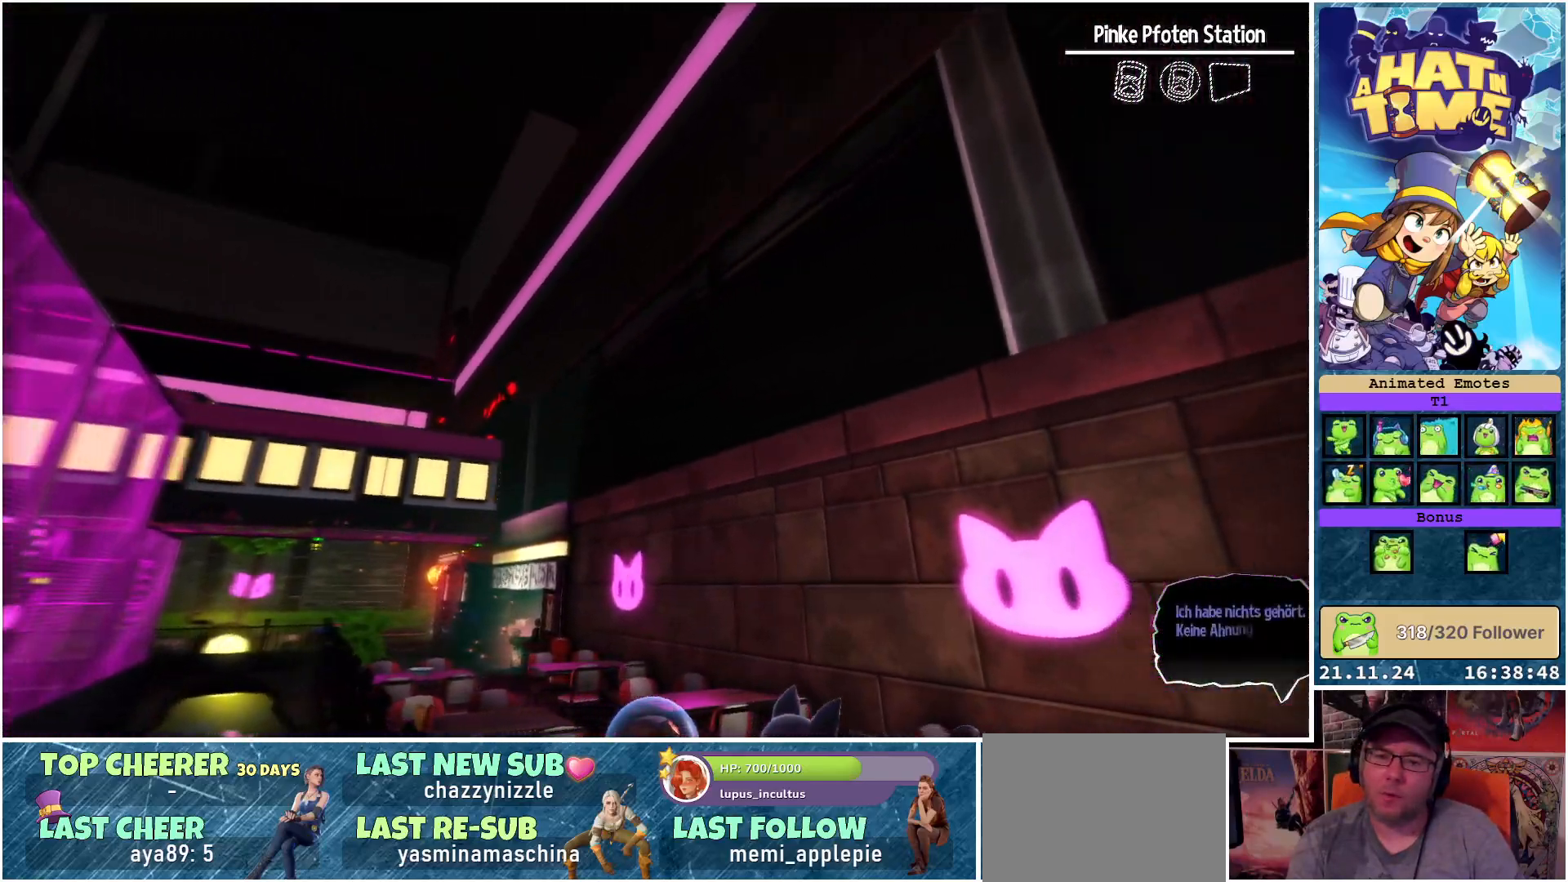
{"buttons": ["Y"], "left_stick": "left", "right_stick": "center", "events": []}
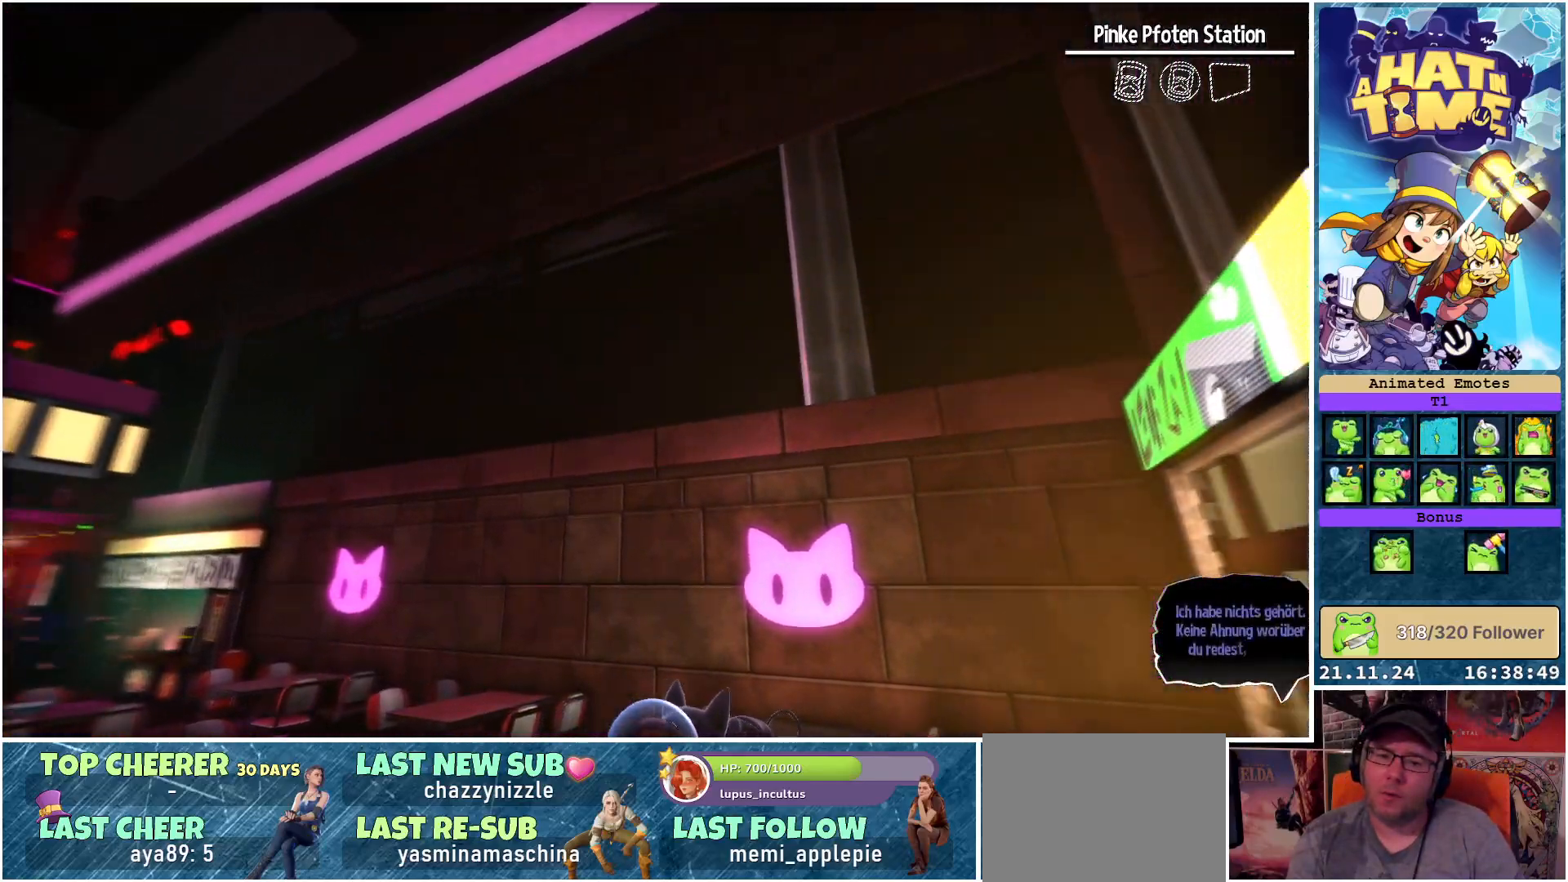
{"buttons": ["Y"], "left_stick": "left", "right_stick": "center", "events": []}
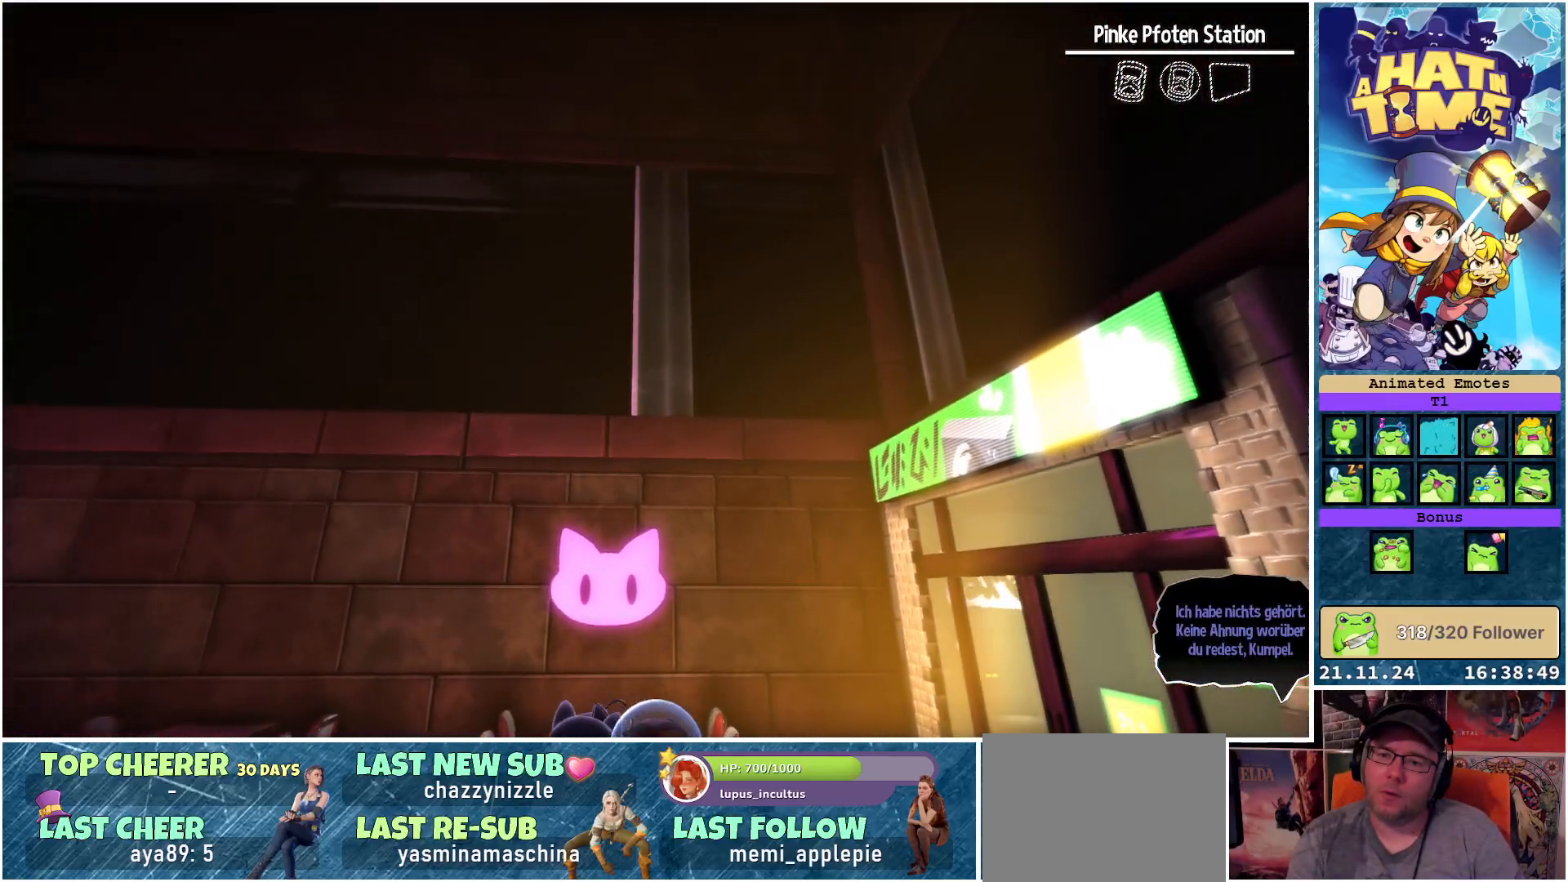
{"buttons": ["Y"], "left_stick": "center", "right_stick": "center", "events": [[483, "left_stick", "center"]]}
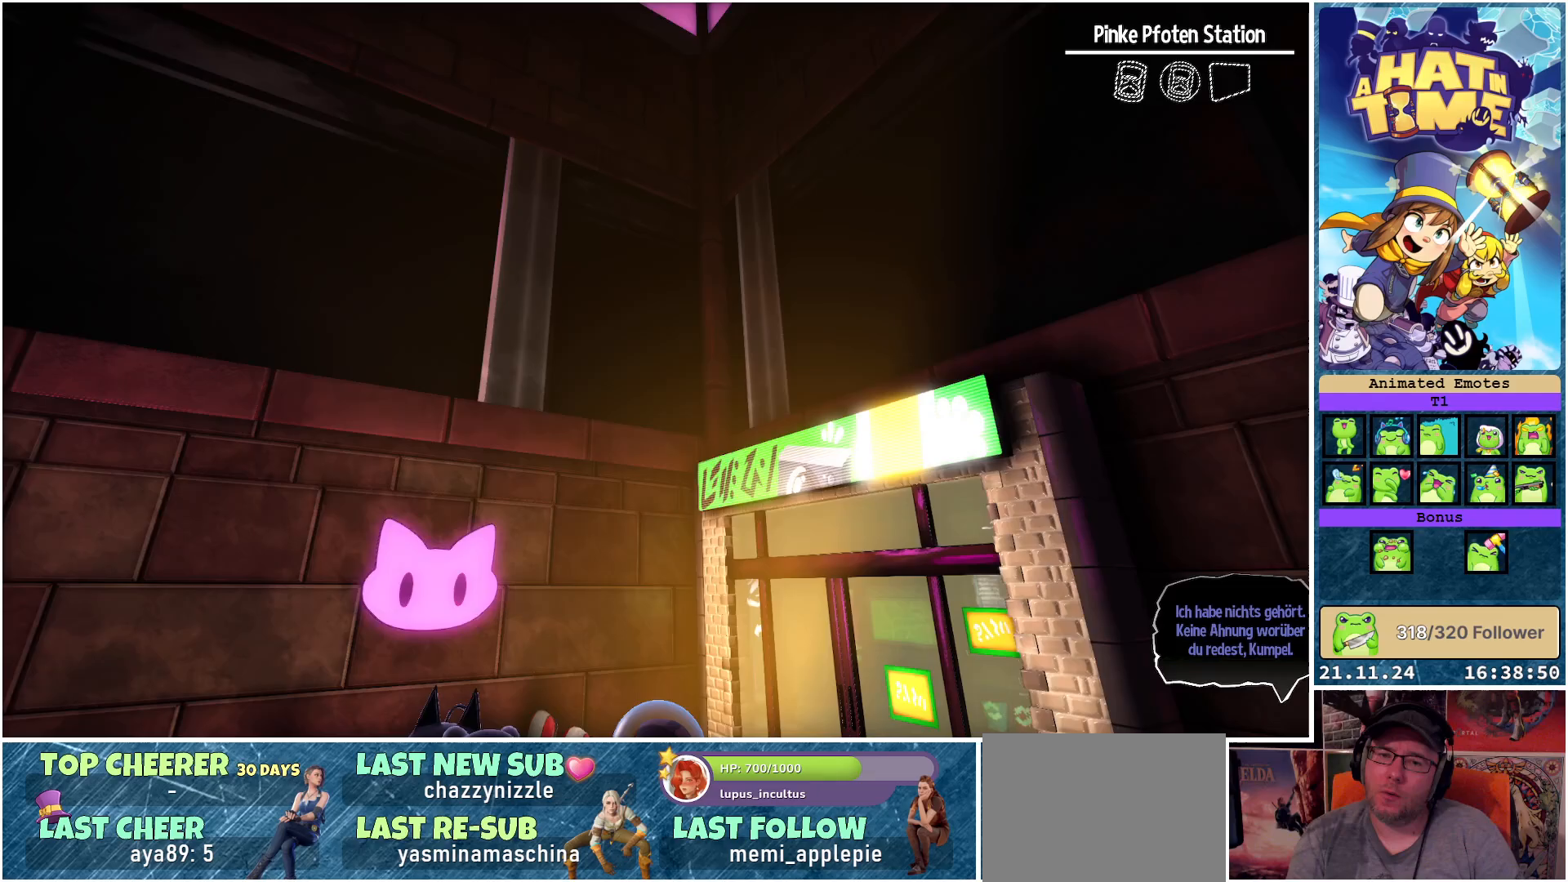
{"buttons": [], "left_stick": "center", "right_stick": "center", "events": [[267, "Y", "up"]]}
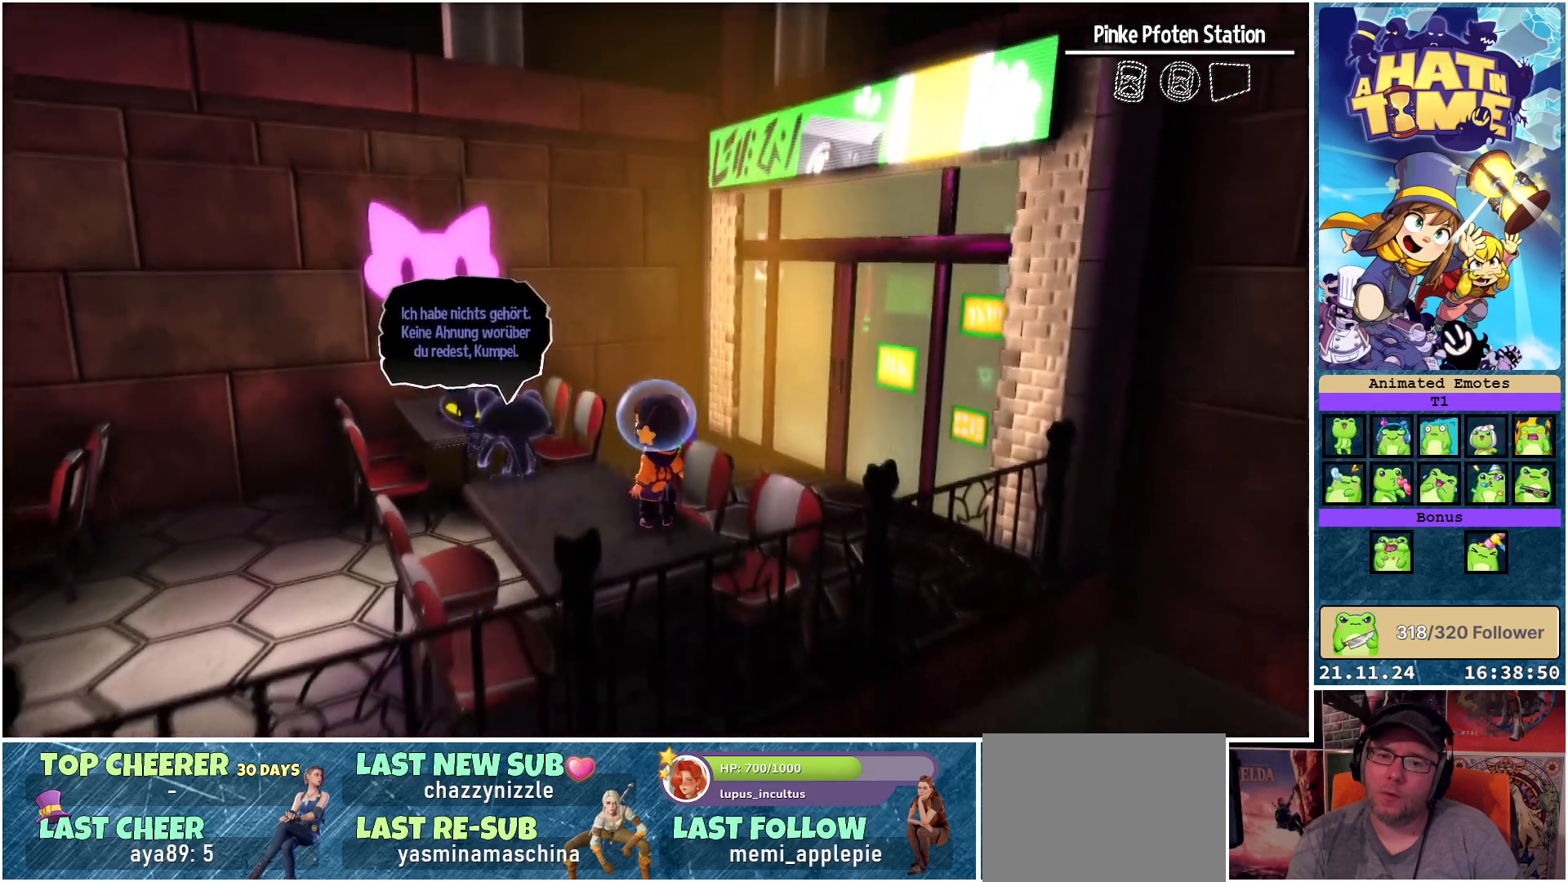
{"buttons": ["A"], "left_stick": "up-right", "right_stick": "center", "events": [[267, "left_stick", "up-right"], [433, "A", "down"]]}
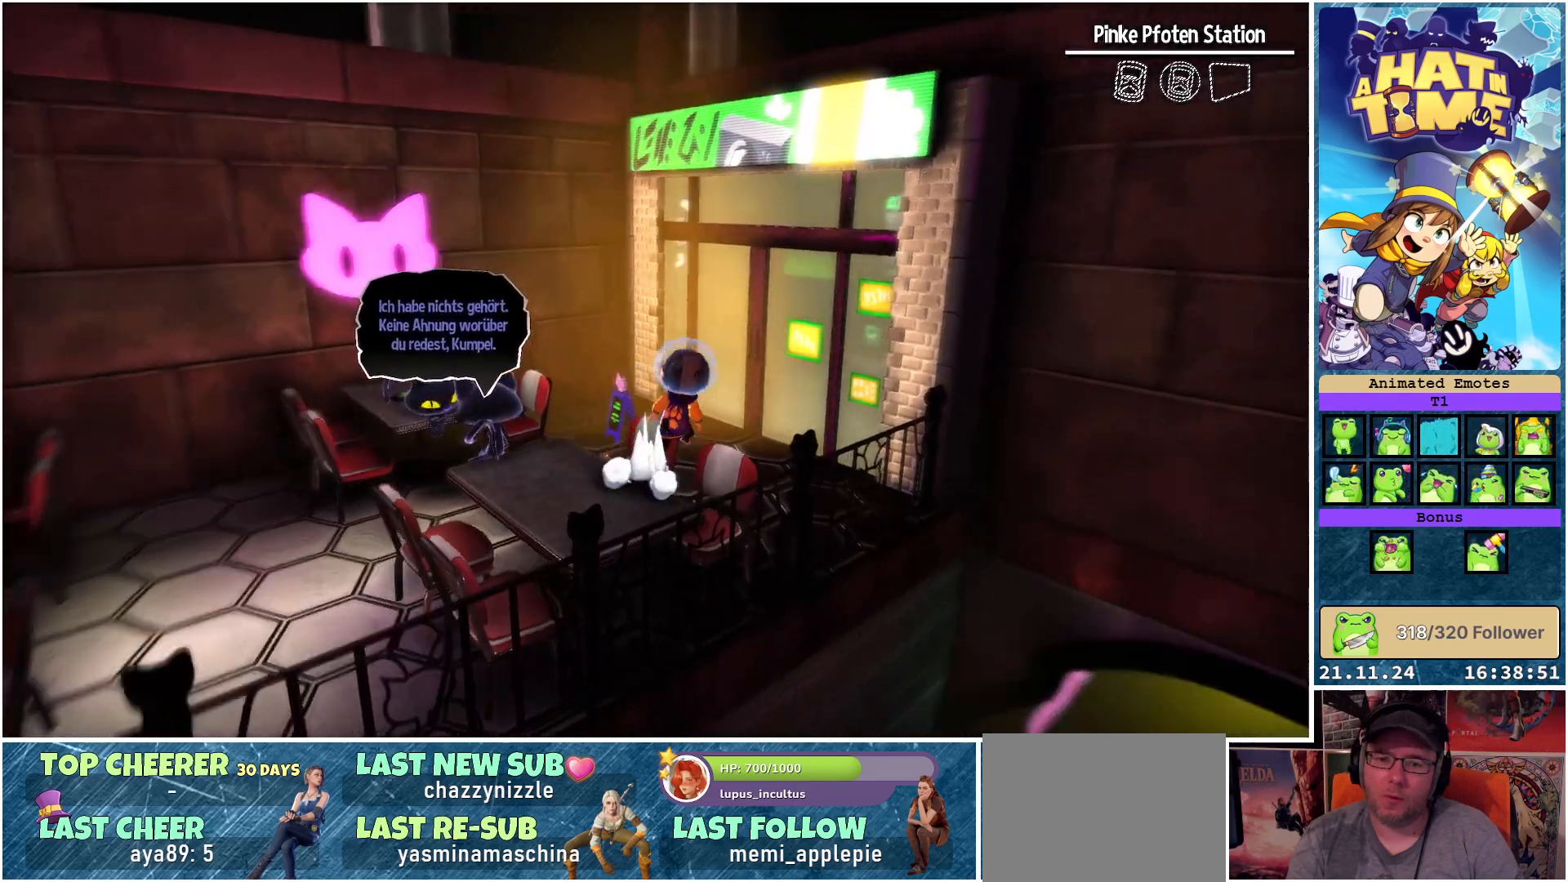
{"buttons": ["A"], "left_stick": "up", "right_stick": "center", "events": [[133, "A", "up"], [250, "left_stick", "up"], [283, "A", "down"]]}
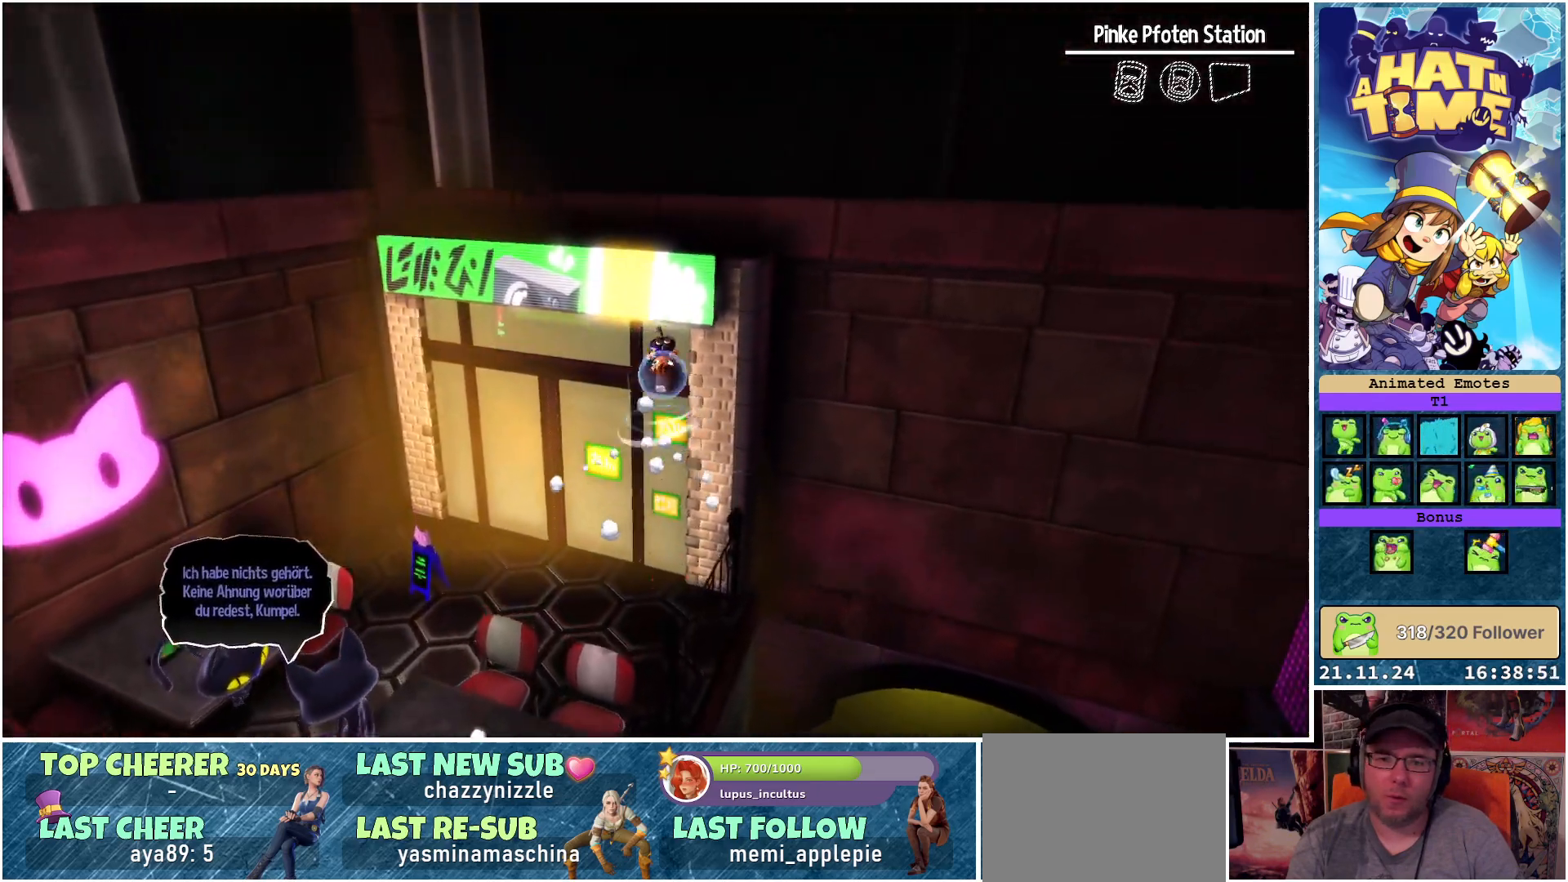
{"buttons": [], "left_stick": "up", "right_stick": "center", "events": [[67, "A", "up"]]}
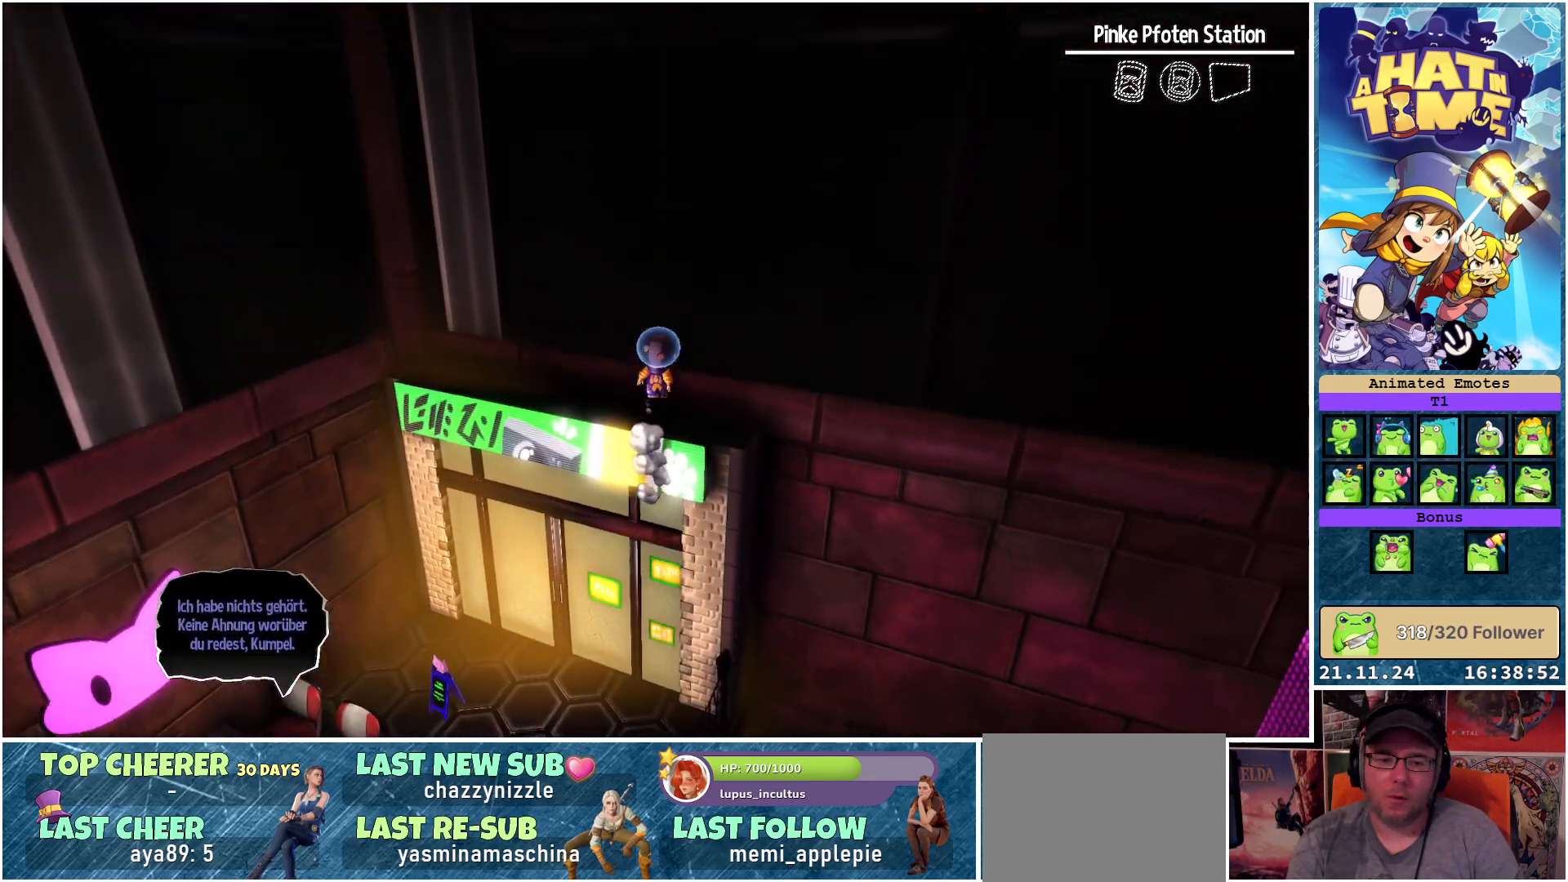
{"buttons": [], "left_stick": "center", "right_stick": "down-right", "events": [[367, "right_stick", "down-right"], [467, "left_stick", "center"]]}
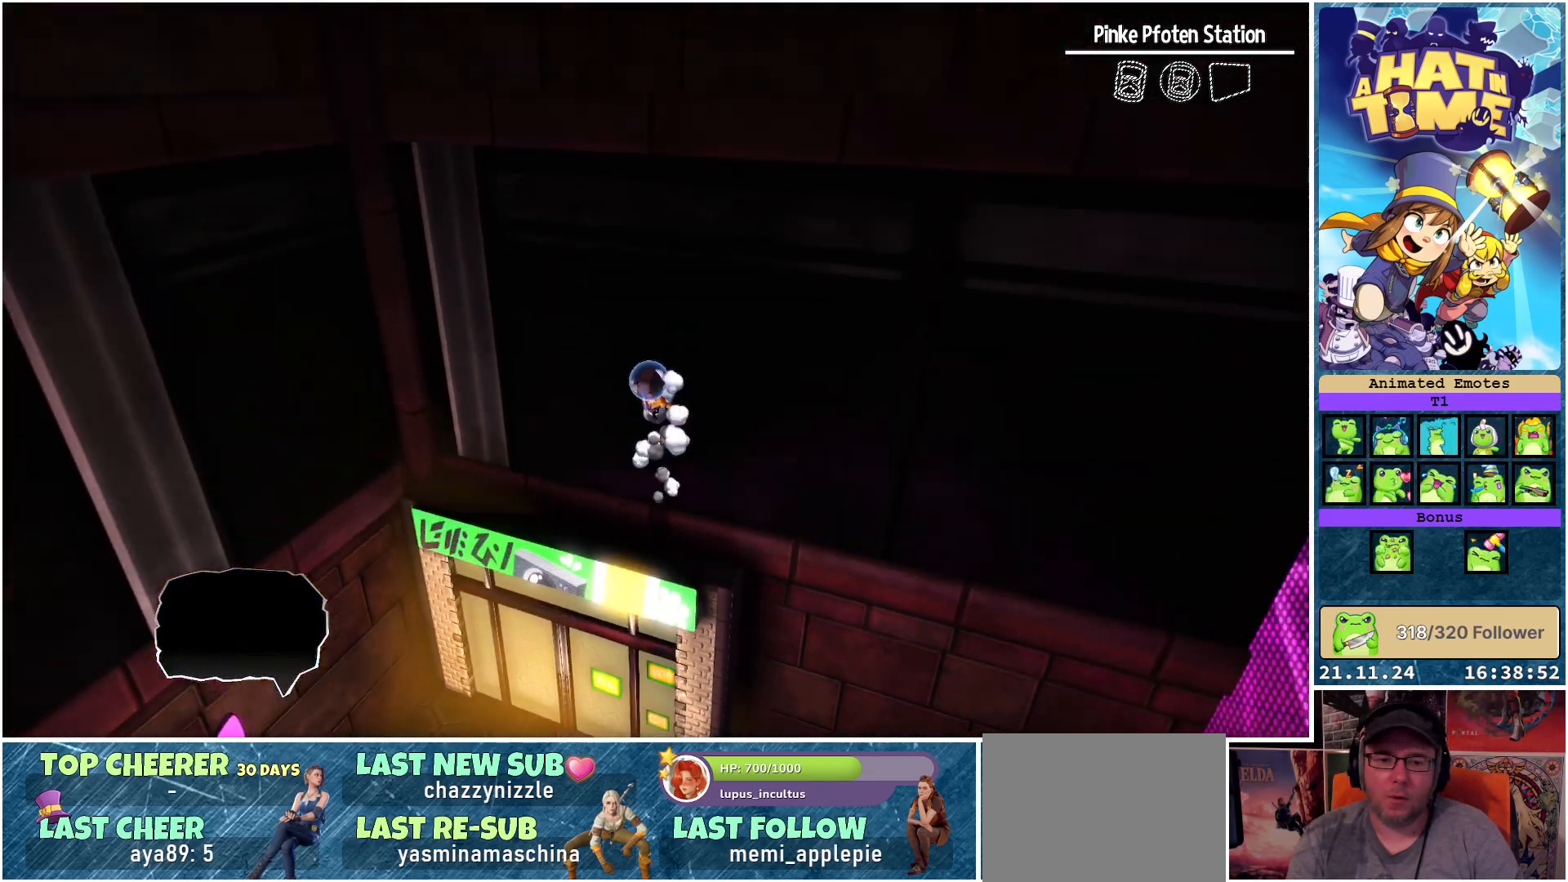
{"buttons": [], "left_stick": "center", "right_stick": "down-right", "events": []}
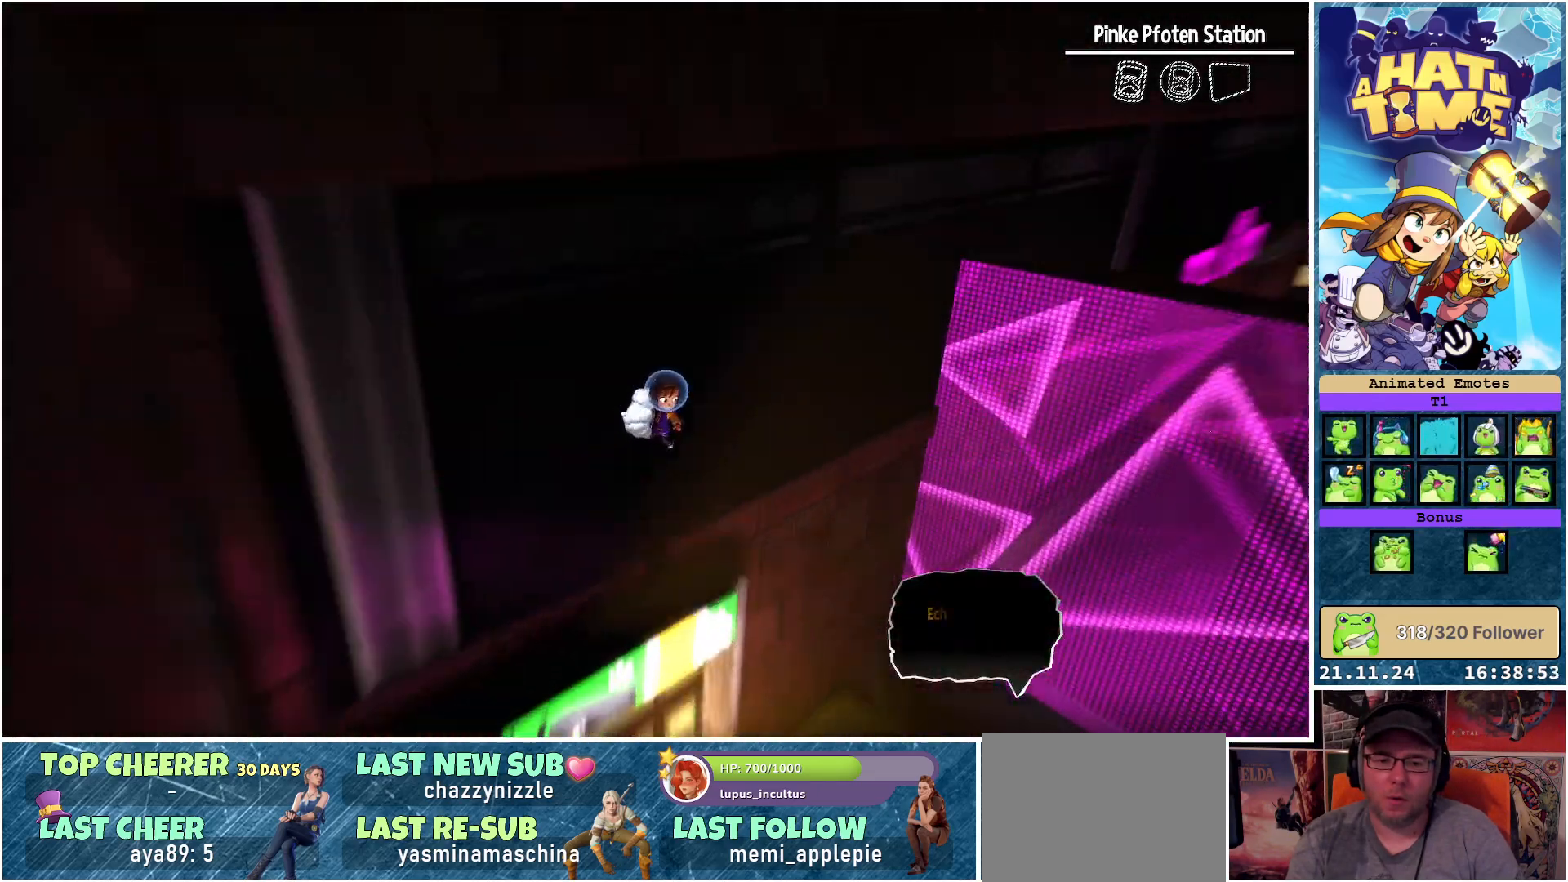
{"buttons": [], "left_stick": "center", "right_stick": "down-right", "events": []}
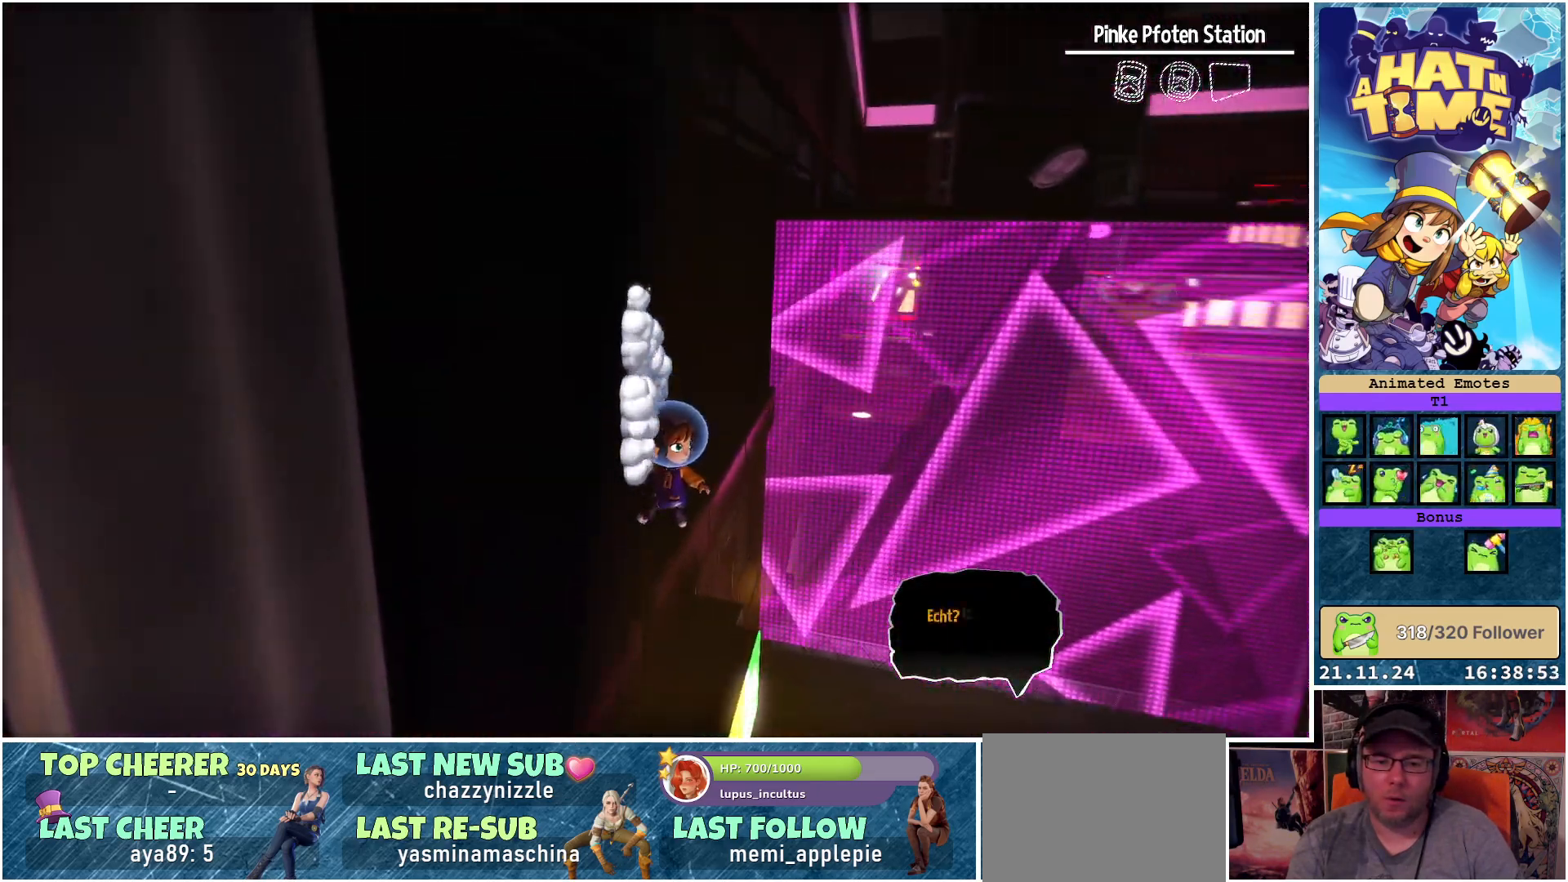
{"buttons": [], "left_stick": "center", "right_stick": "center", "events": [[500, "right_stick", "center"]]}
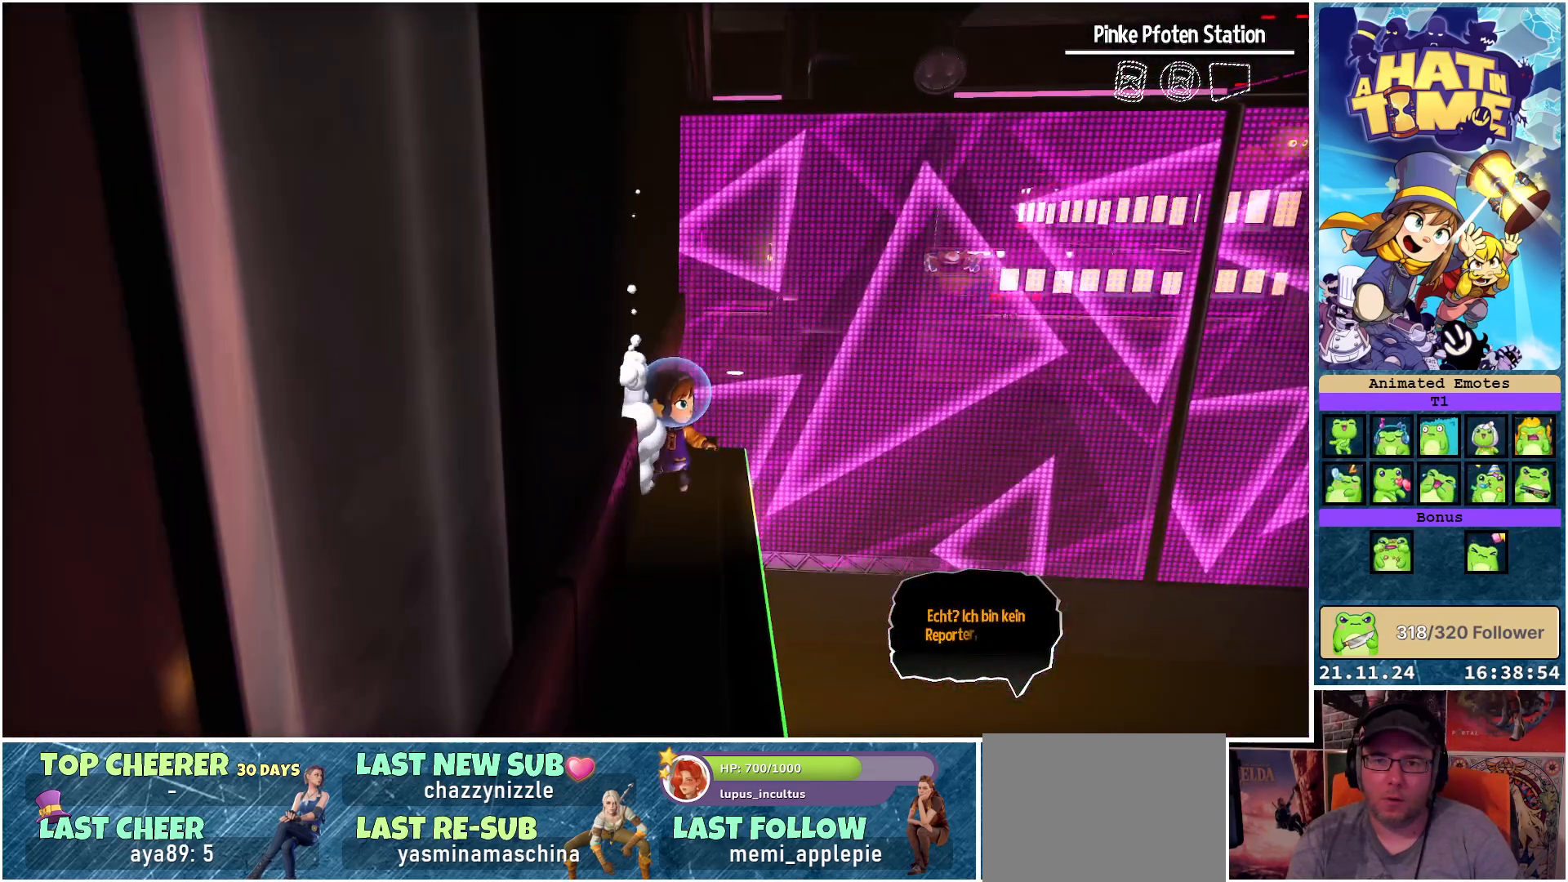
{"buttons": [], "left_stick": "center", "right_stick": "center", "events": [[50, "left_stick", "up-right"], [267, "left_stick", "center"]]}
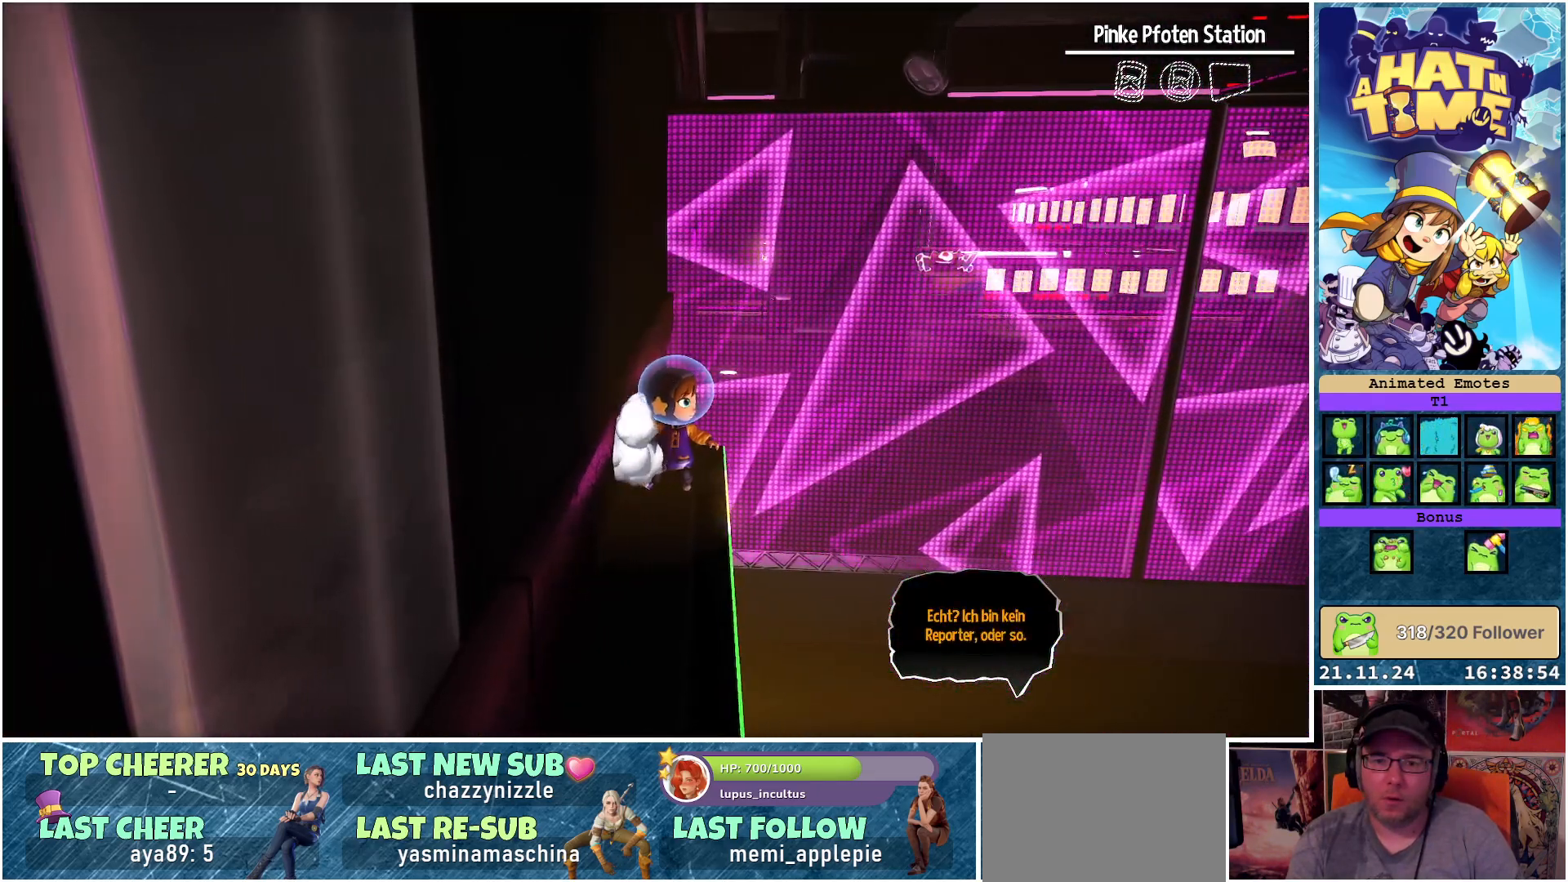
{"buttons": [], "left_stick": "center", "right_stick": "center", "events": []}
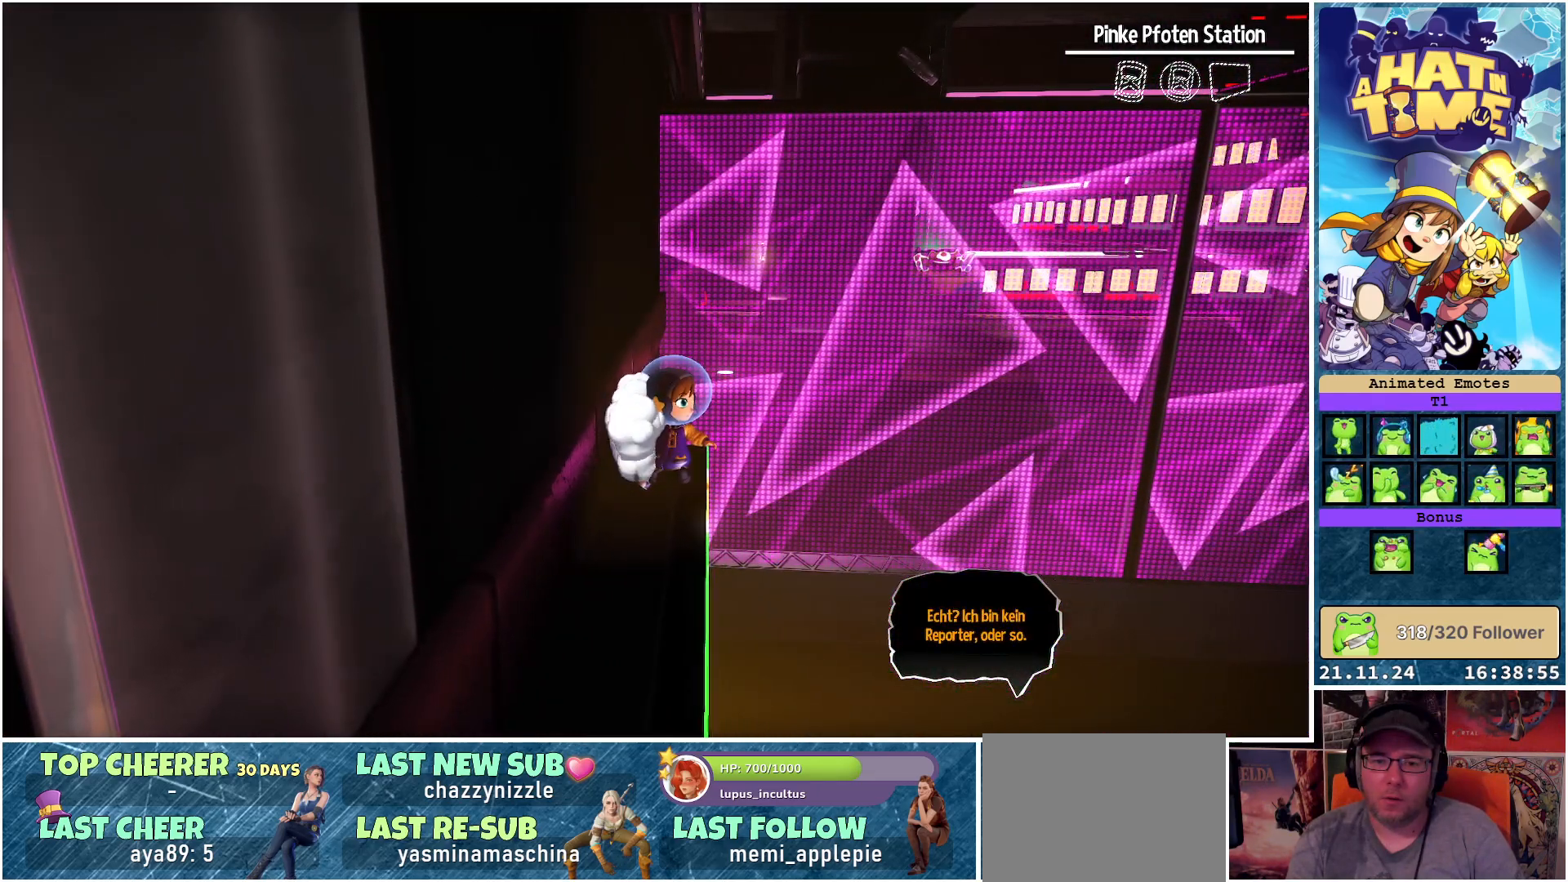
{"buttons": [], "left_stick": "center", "right_stick": "center", "events": [[333, "left_stick", "up-left"], [483, "left_stick", "center"]]}
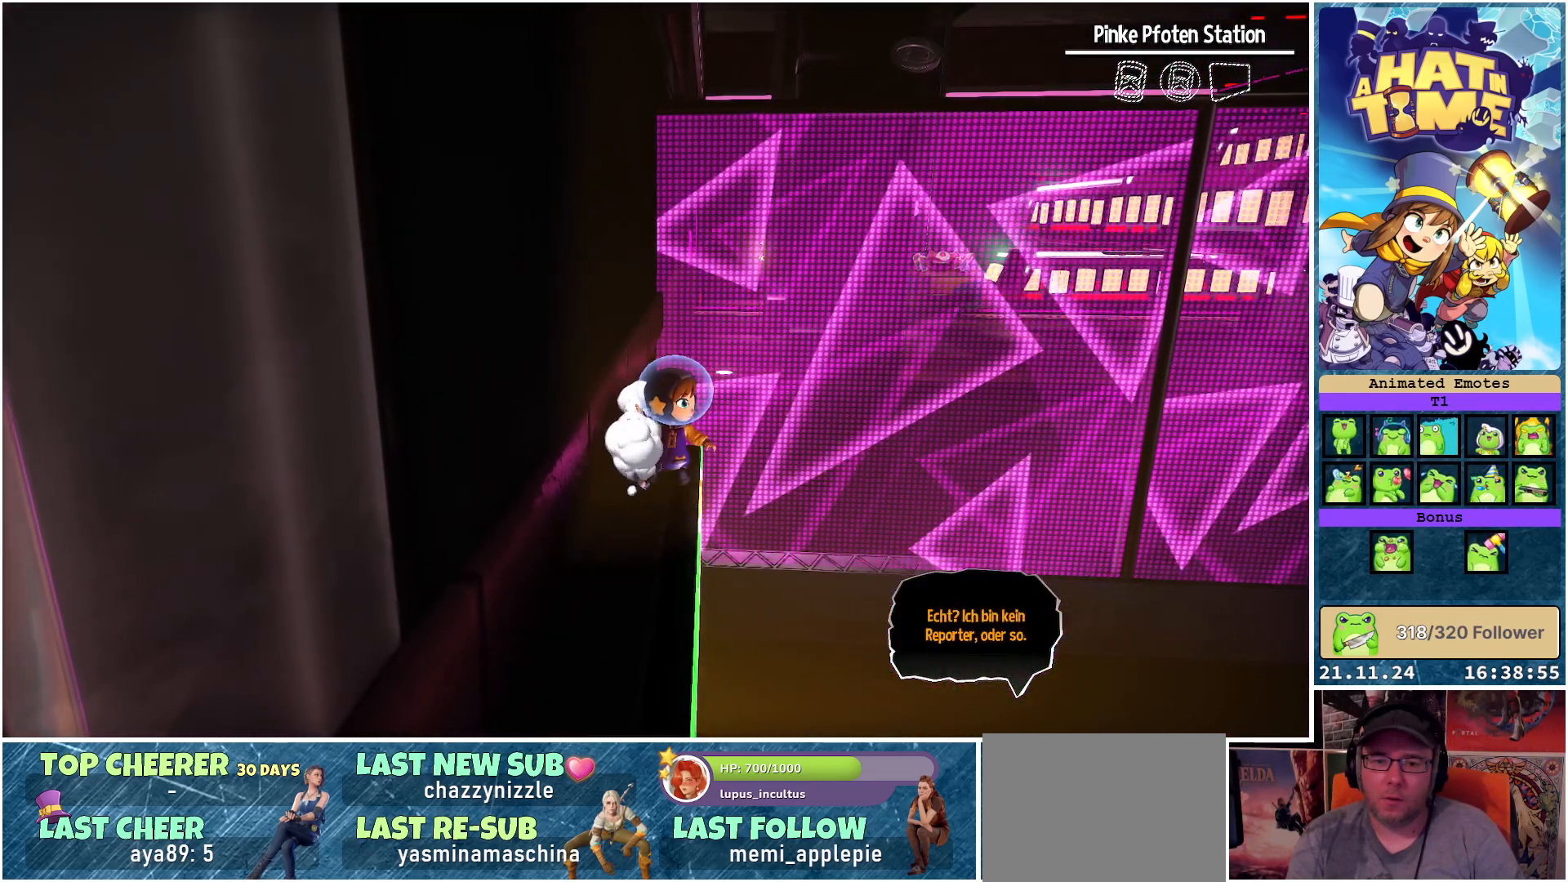
{"buttons": [], "left_stick": "center", "right_stick": "center", "events": [[350, "A", "down"], [450, "A", "up"]]}
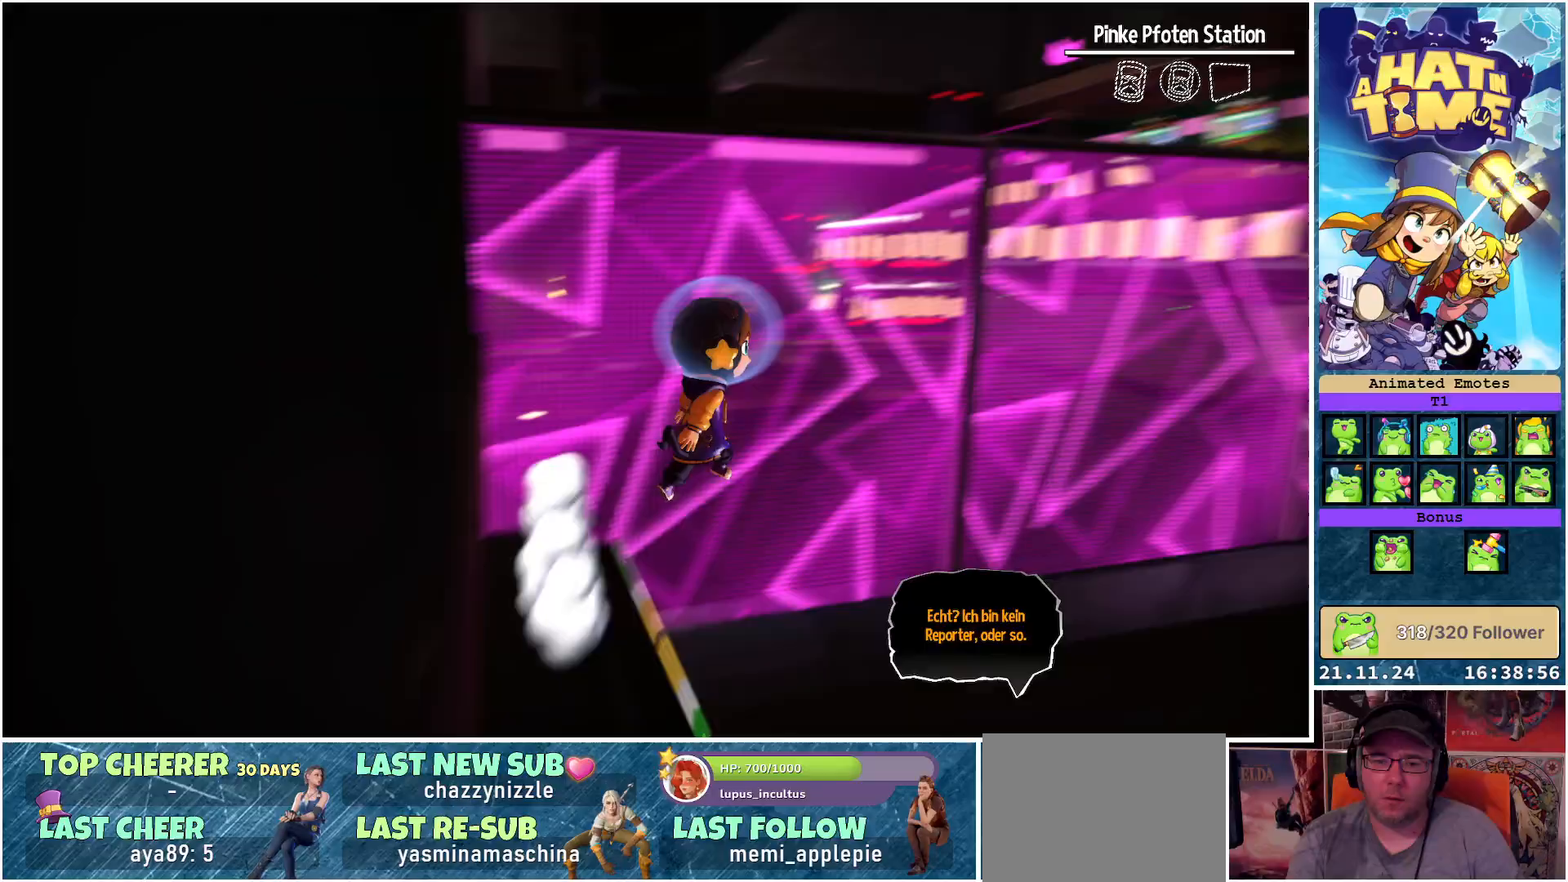
{"buttons": [], "left_stick": "down-left", "right_stick": "down-left", "events": [[100, "left_stick", "down-left"], [467, "right_stick", "down-left"]]}
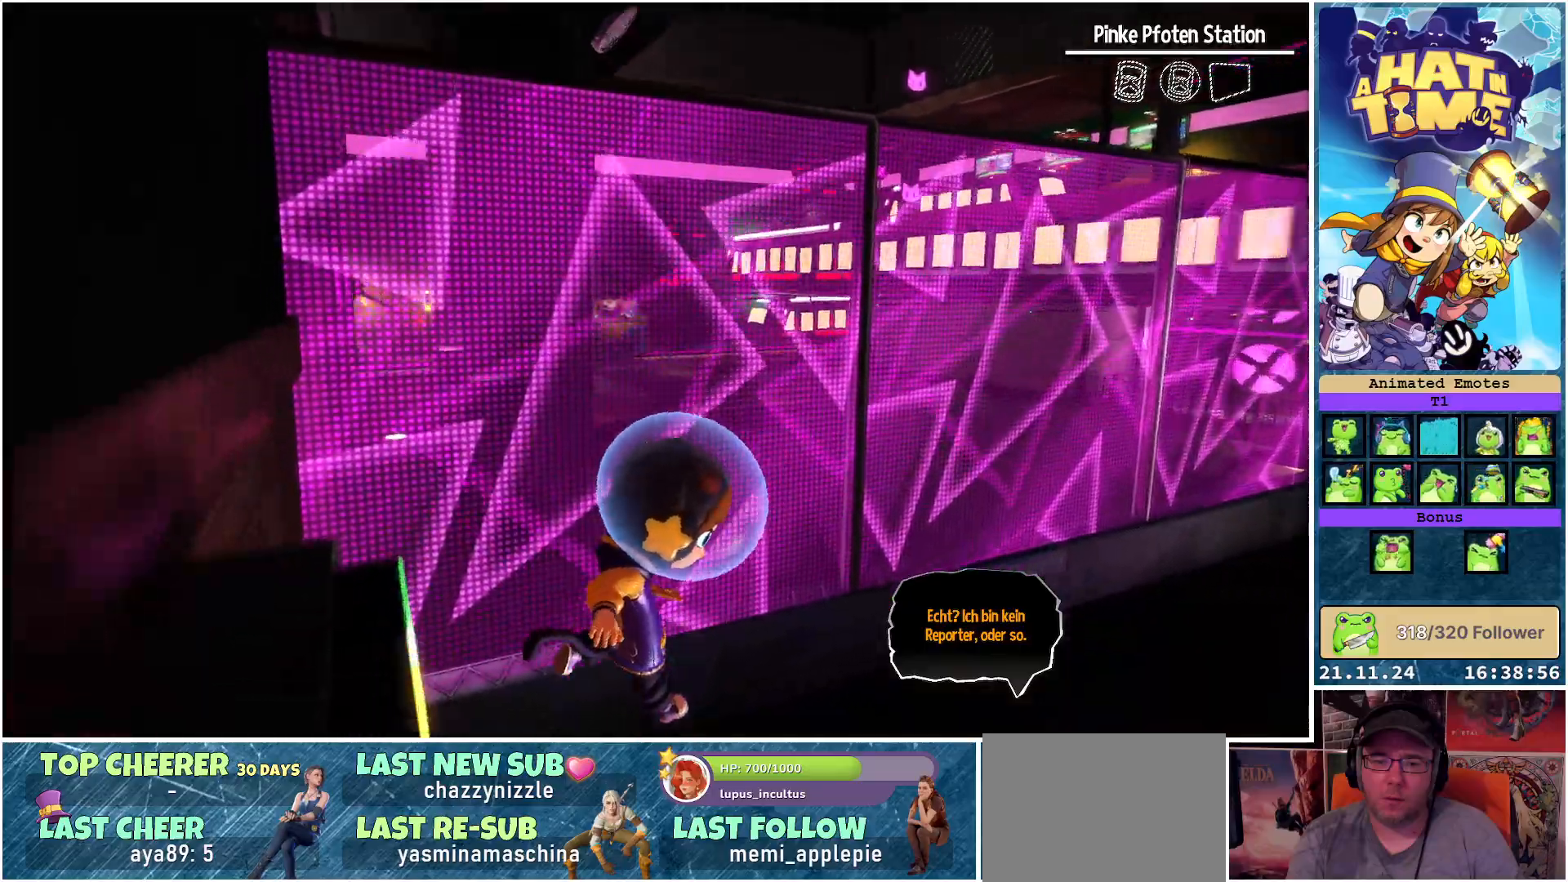
{"buttons": [], "left_stick": "right", "right_stick": "center", "events": [[183, "left_stick", "center"], [350, "right_stick", "center"], [500, "left_stick", "right"]]}
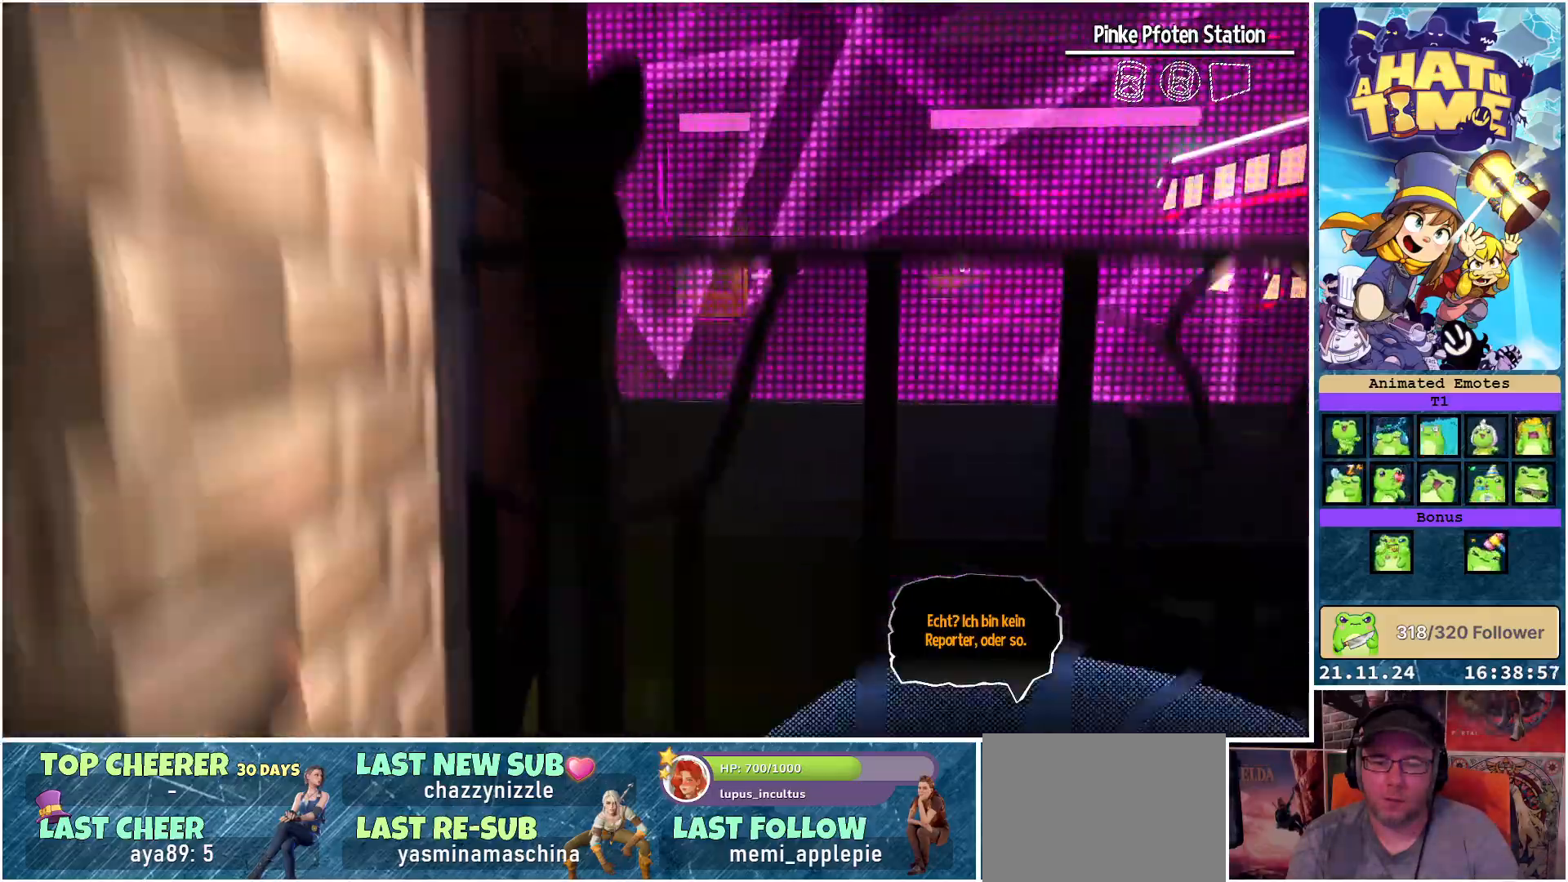
{"buttons": [], "left_stick": "up-right", "right_stick": "right", "events": [[33, "right_stick", "right"], [317, "left_stick", "up-right"]]}
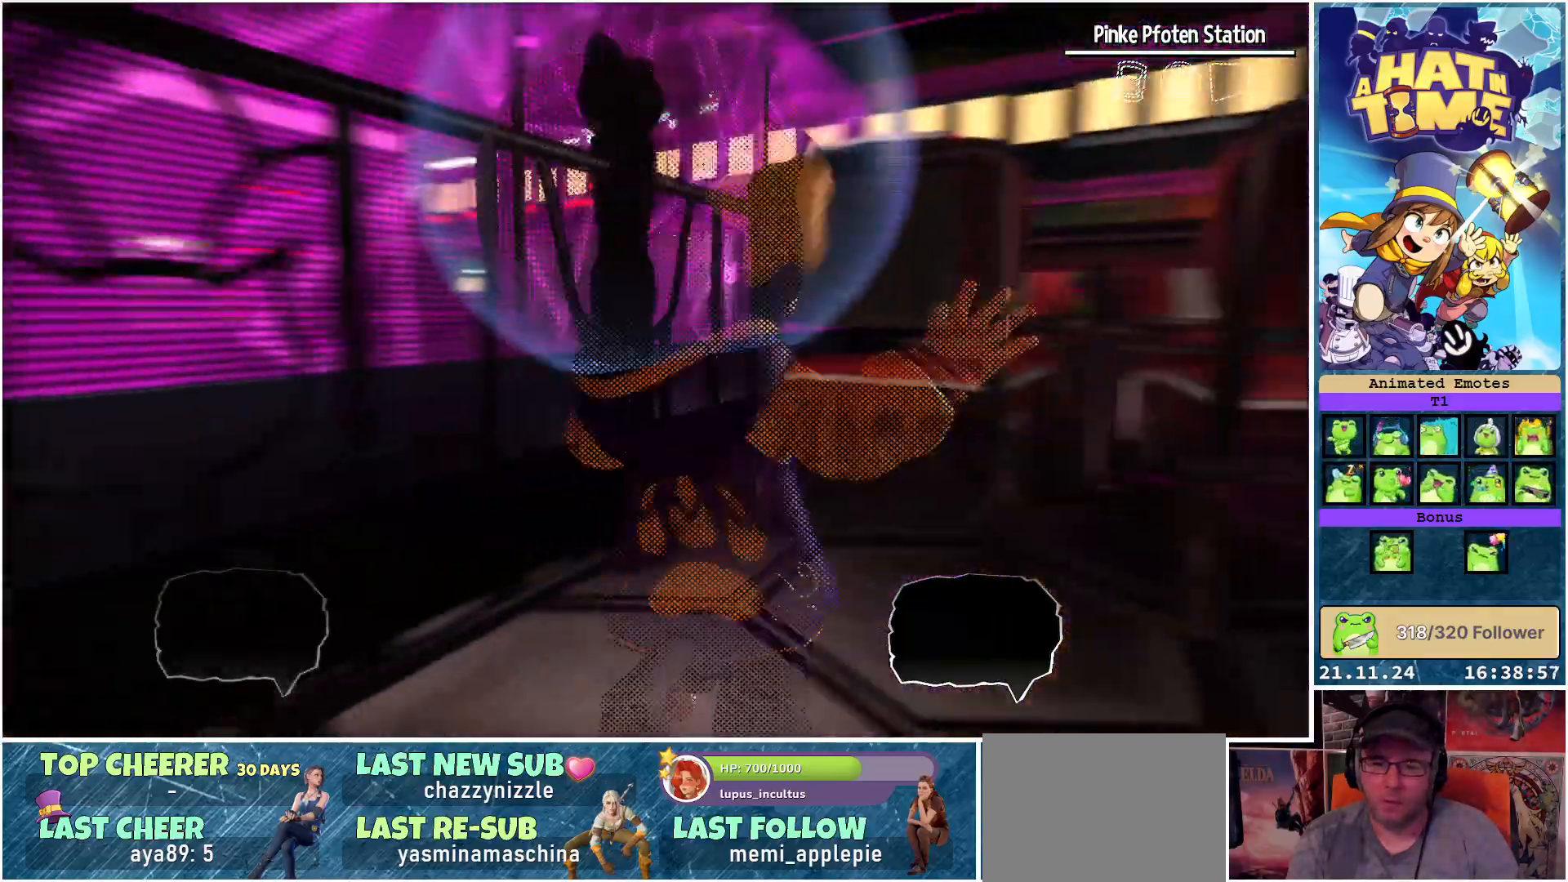
{"buttons": ["A"], "left_stick": "up-right", "right_stick": "center", "events": [[17, "right_stick", "center"], [167, "A", "down"], [283, "A", "up"], [450, "A", "down"]]}
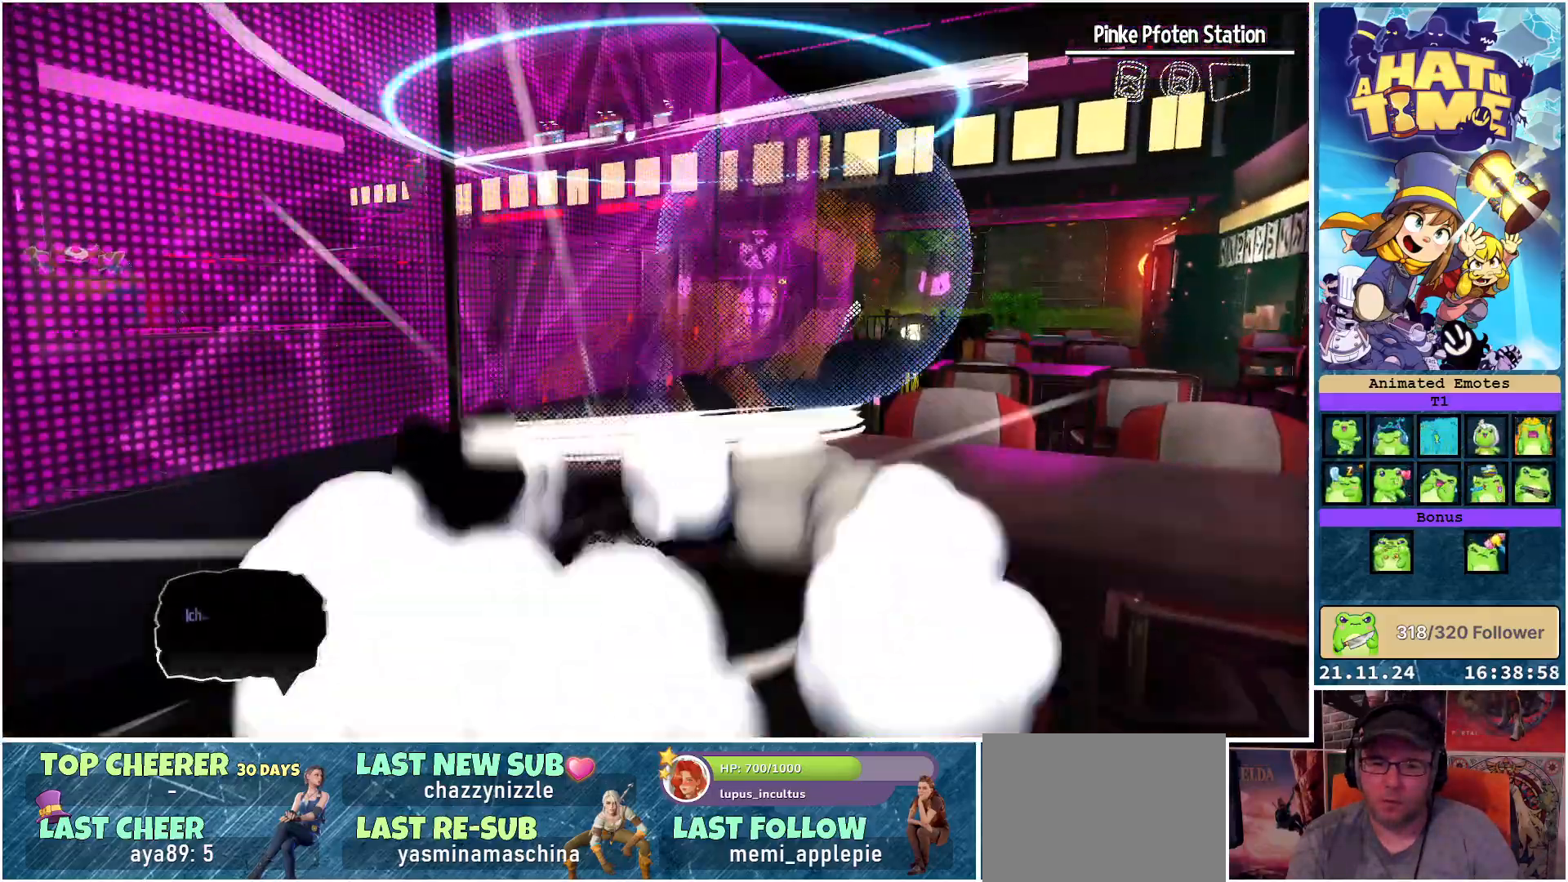
{"buttons": [], "left_stick": "up", "right_stick": "center", "events": [[133, "A", "up"], [450, "left_stick", "up"]]}
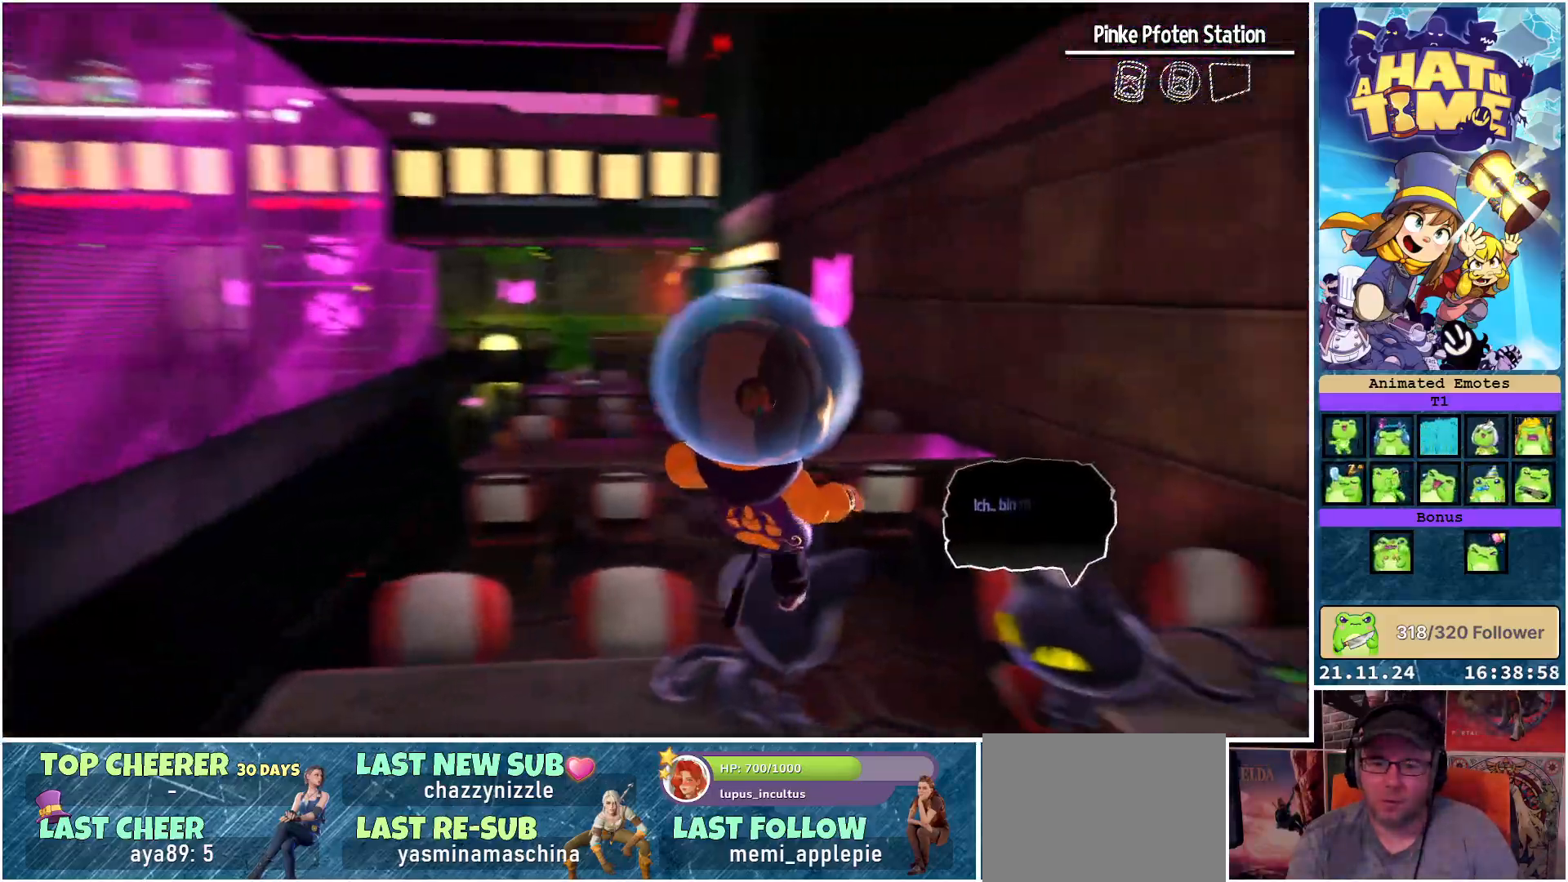
{"buttons": [], "left_stick": "up", "right_stick": "center", "events": [[283, "A", "down"], [383, "A", "up"]]}
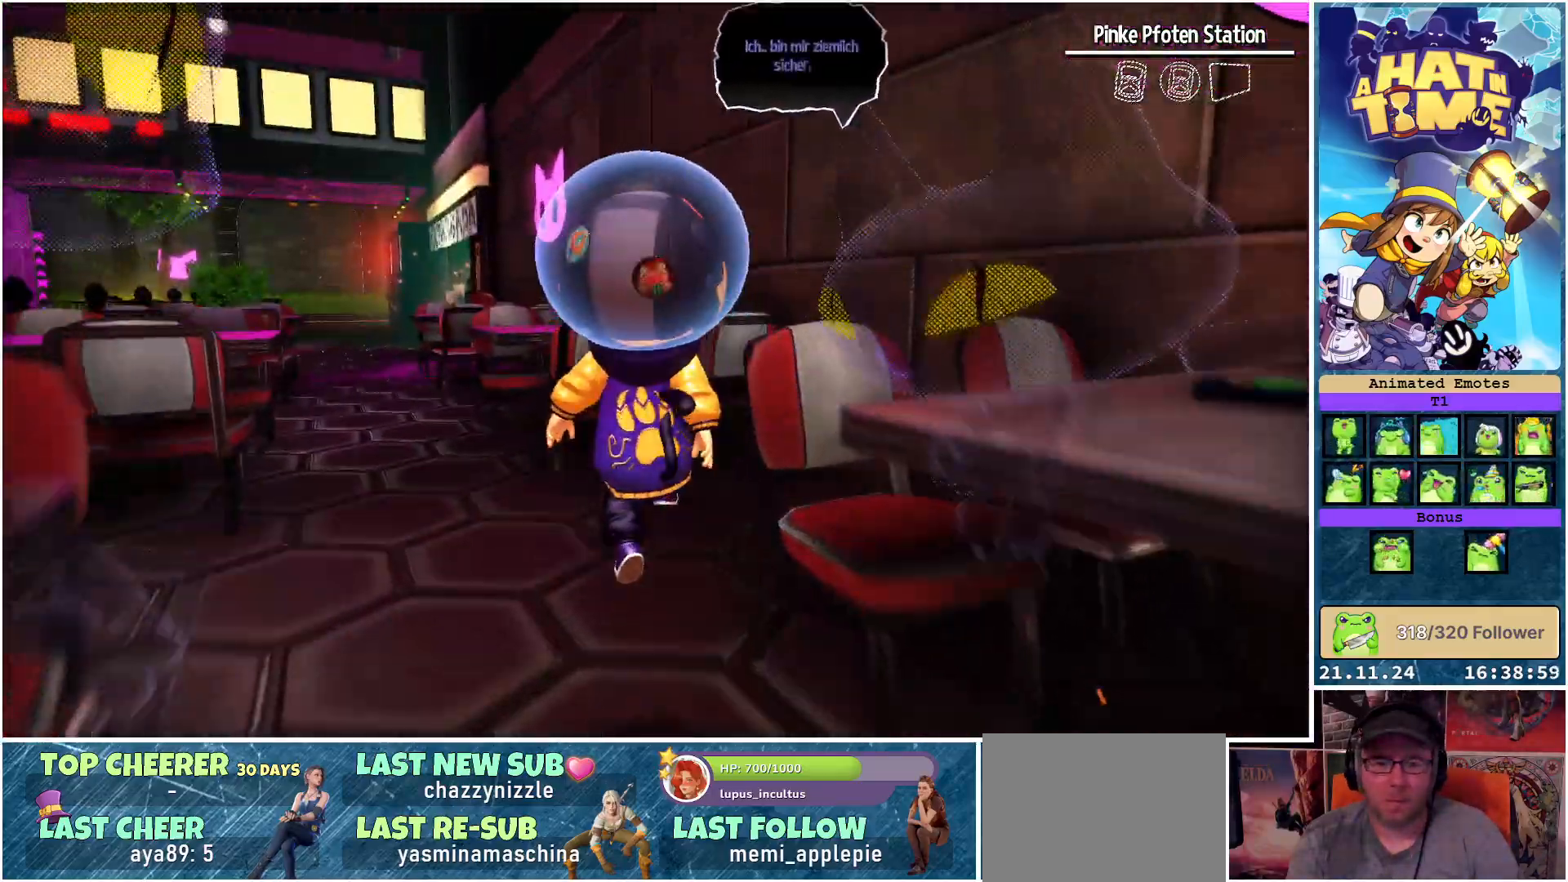
{"buttons": ["A"], "left_stick": "up-left", "right_stick": "center", "events": [[50, "left_stick", "up-left"], [467, "A", "down"]]}
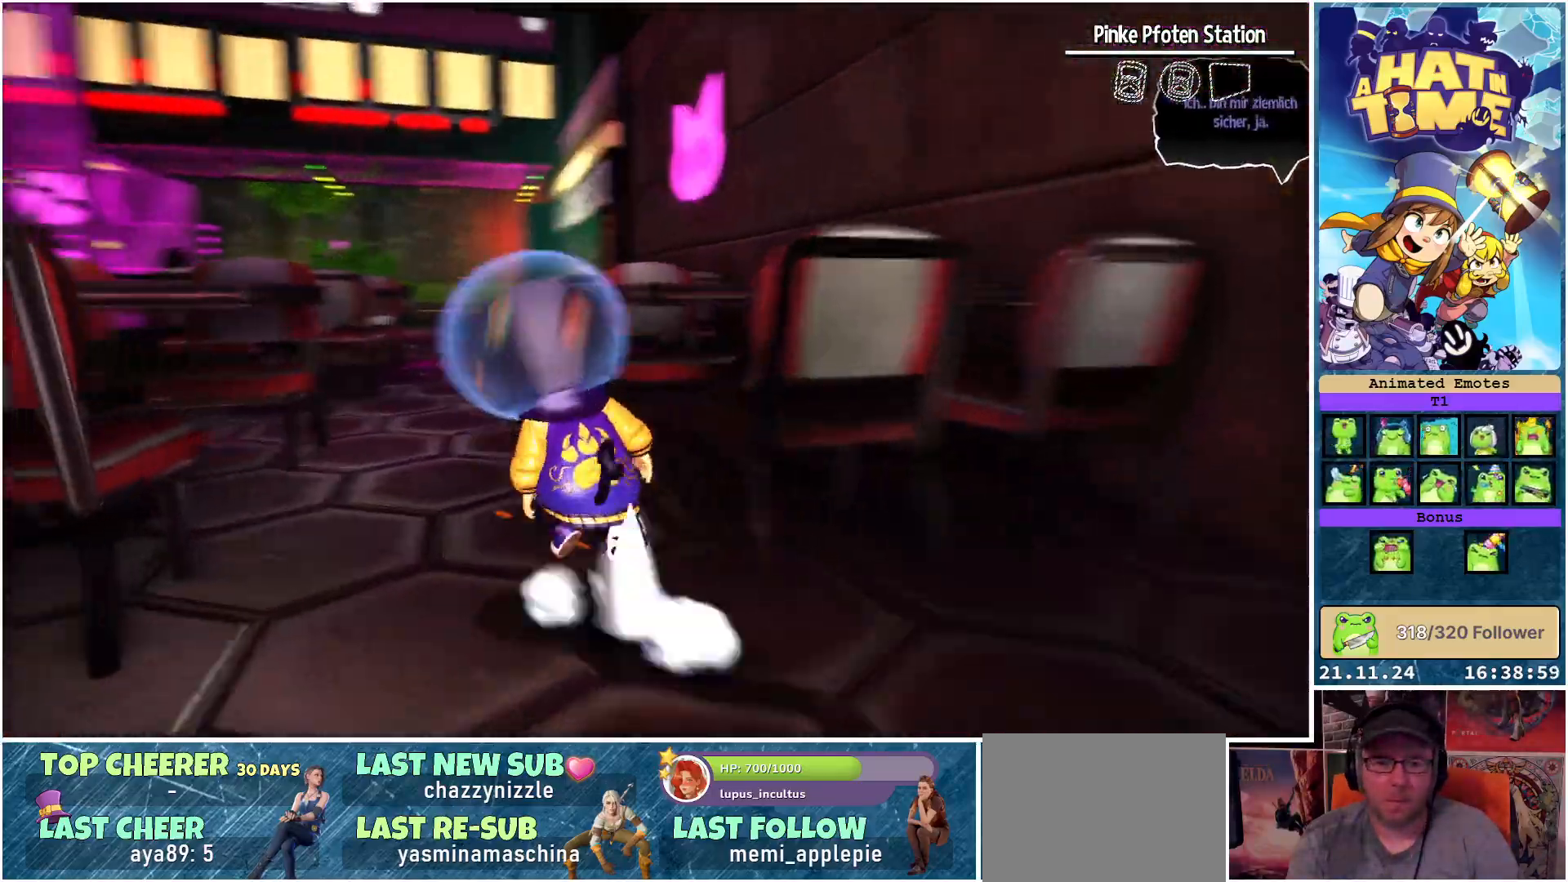
{"buttons": [], "left_stick": "up-right", "right_stick": "center", "events": [[83, "A", "up"], [100, "left_stick", "up"], [433, "left_stick", "up-right"]]}
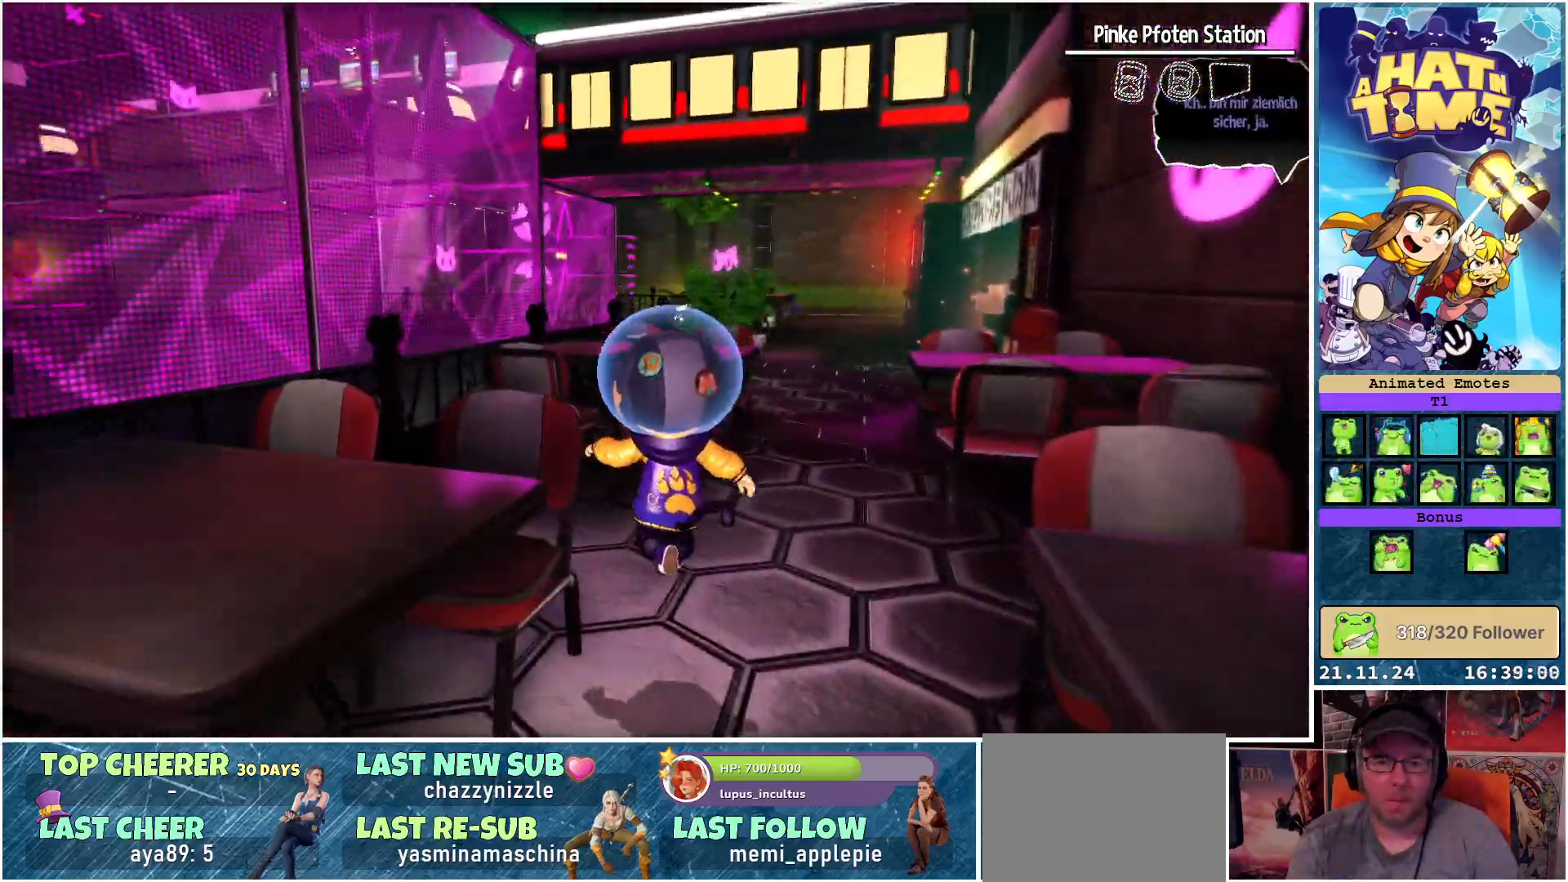
{"buttons": [], "left_stick": "up", "right_stick": "center", "events": [[183, "A", "down"], [300, "A", "up"], [367, "left_stick", "up"]]}
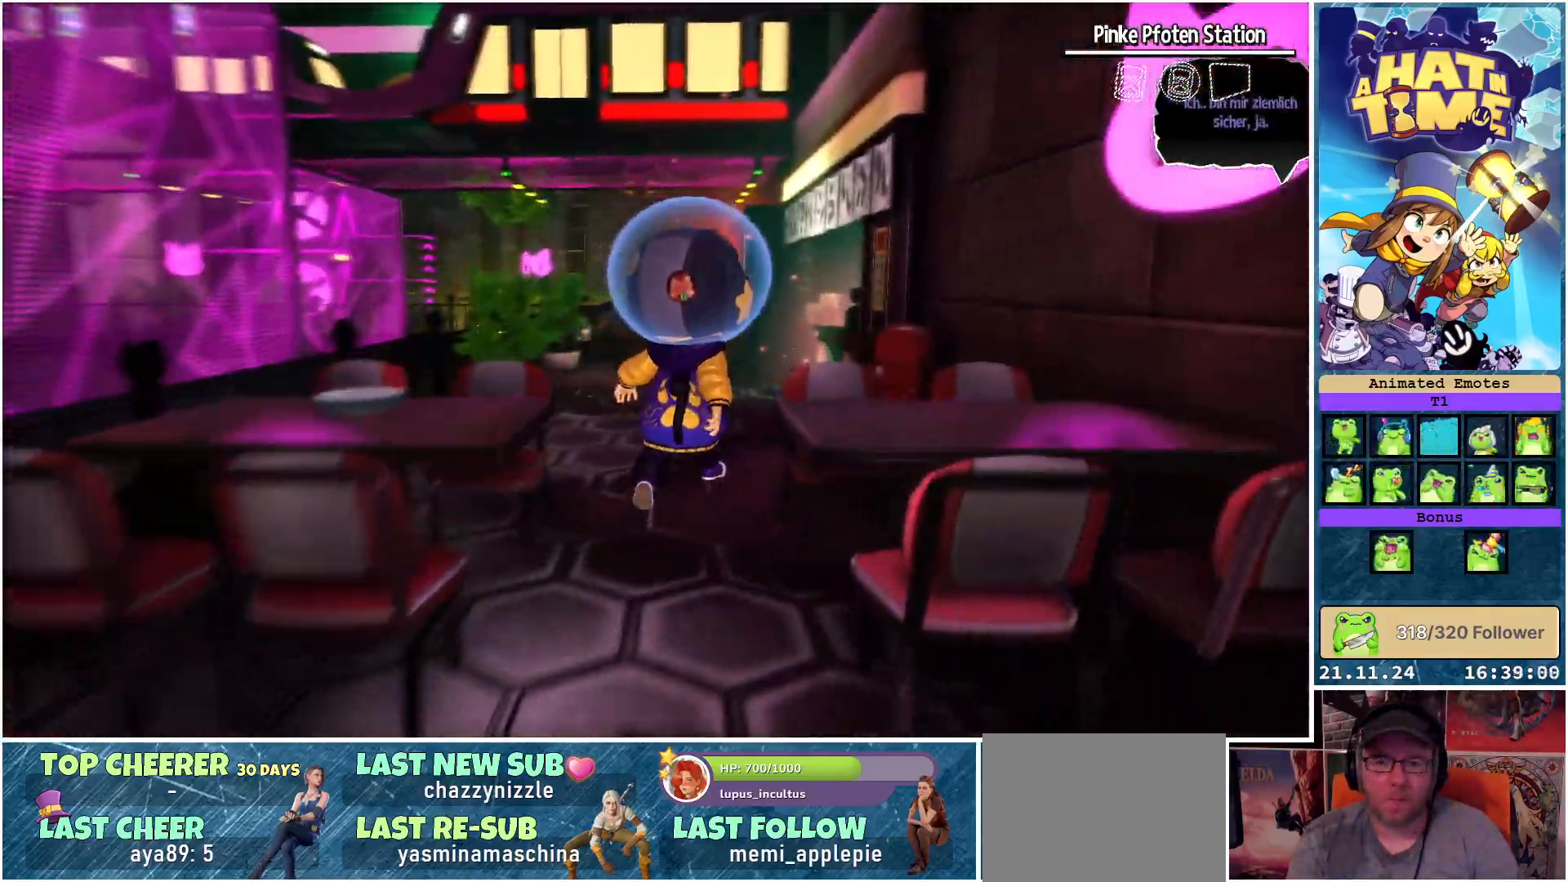
{"buttons": ["A"], "left_stick": "up", "right_stick": "center", "events": [[400, "A", "down"]]}
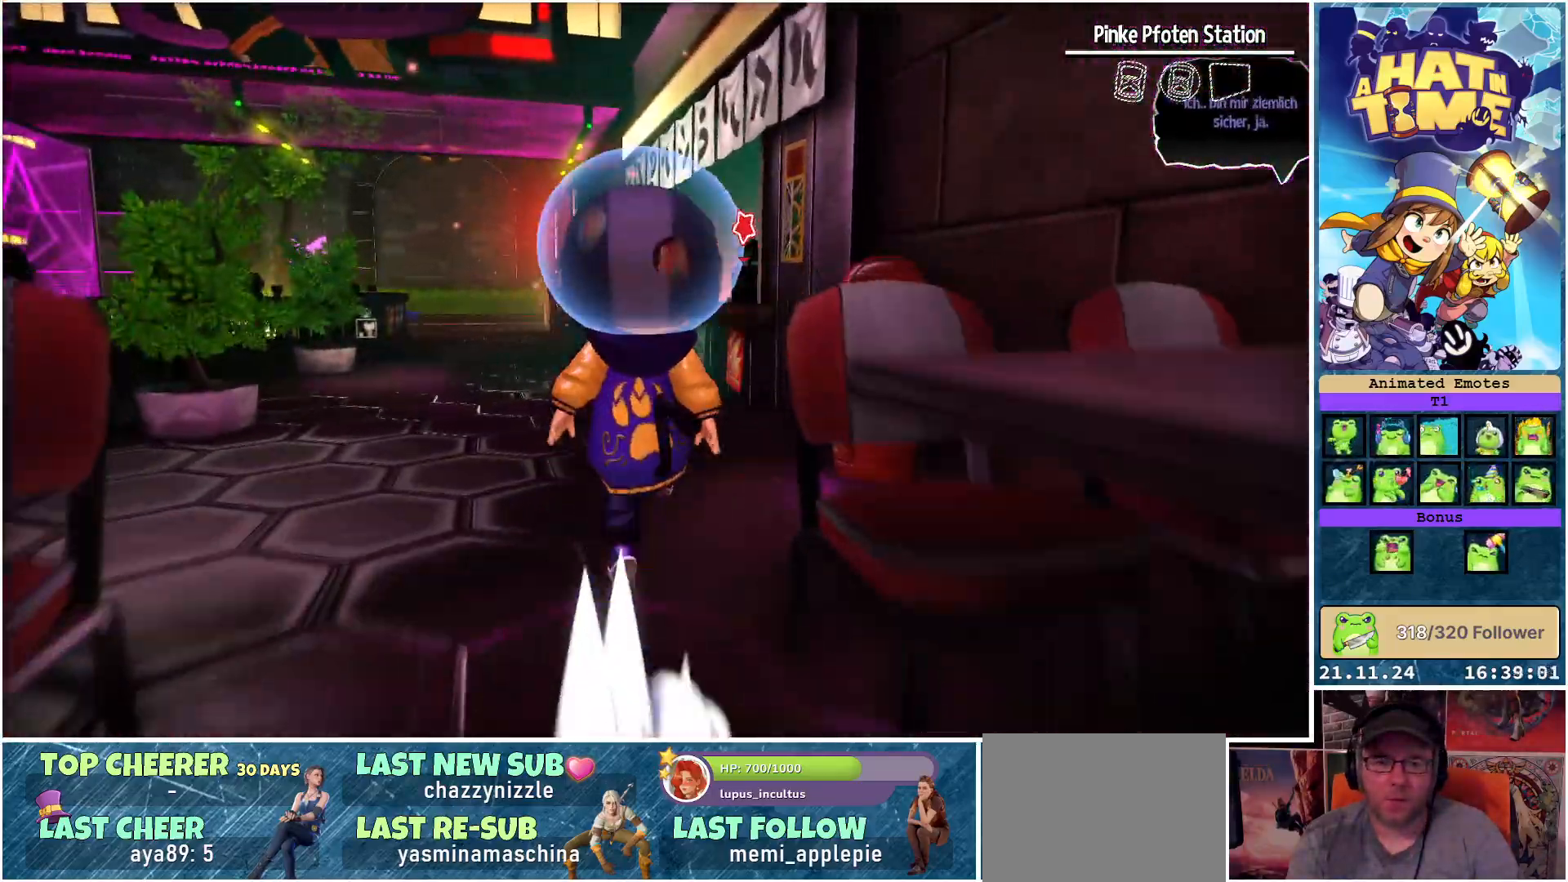
{"buttons": [], "left_stick": "up", "right_stick": "center", "events": [[17, "A", "up"]]}
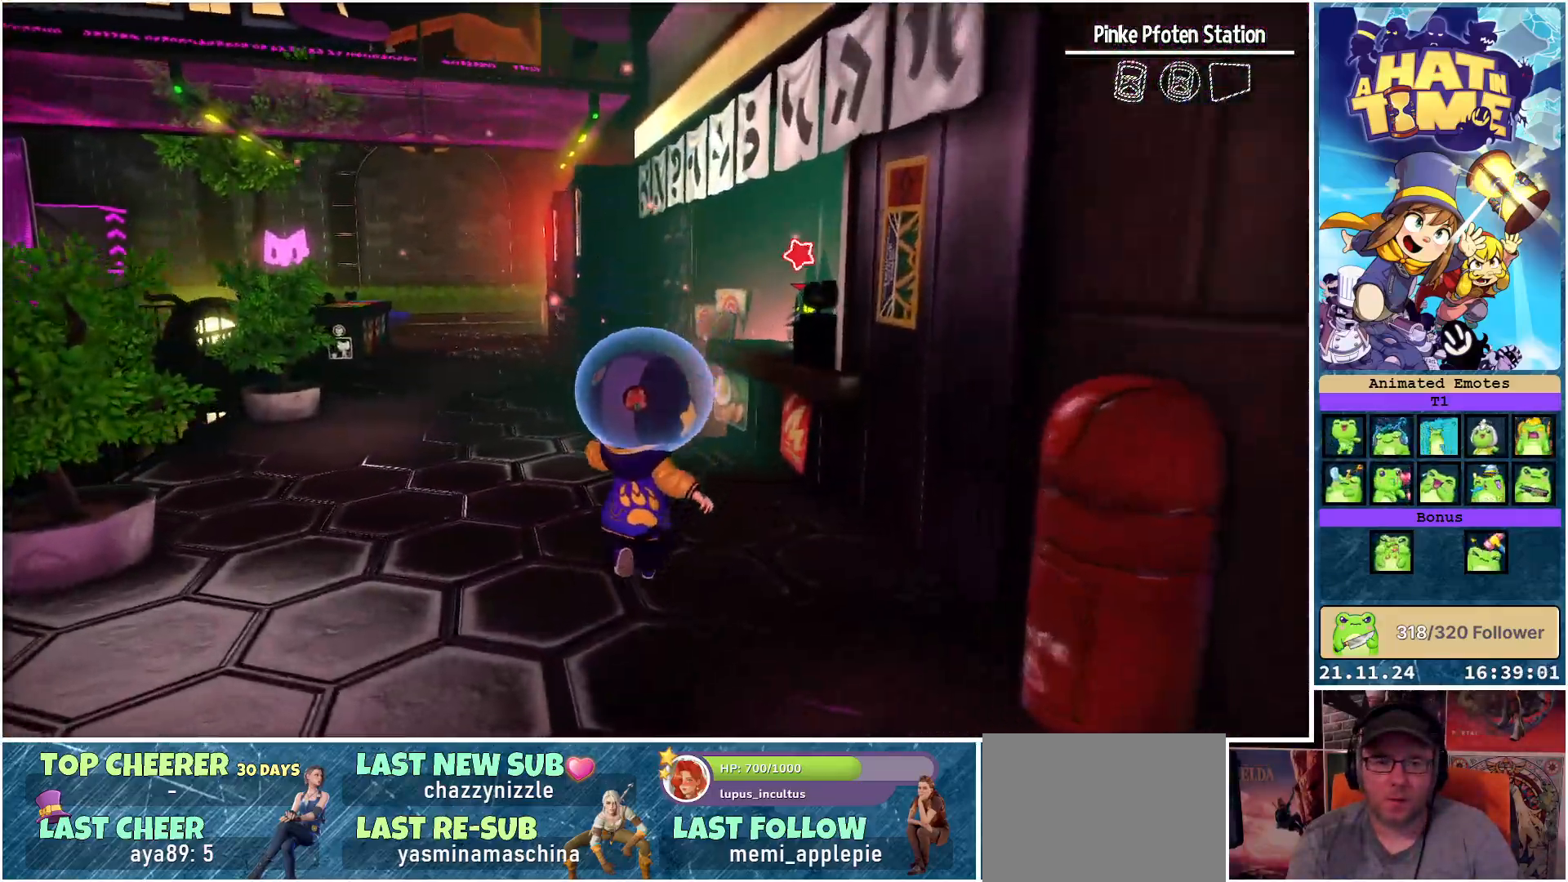
{"buttons": [], "left_stick": "up", "right_stick": "center", "events": [[133, "A", "down"], [250, "A", "up"]]}
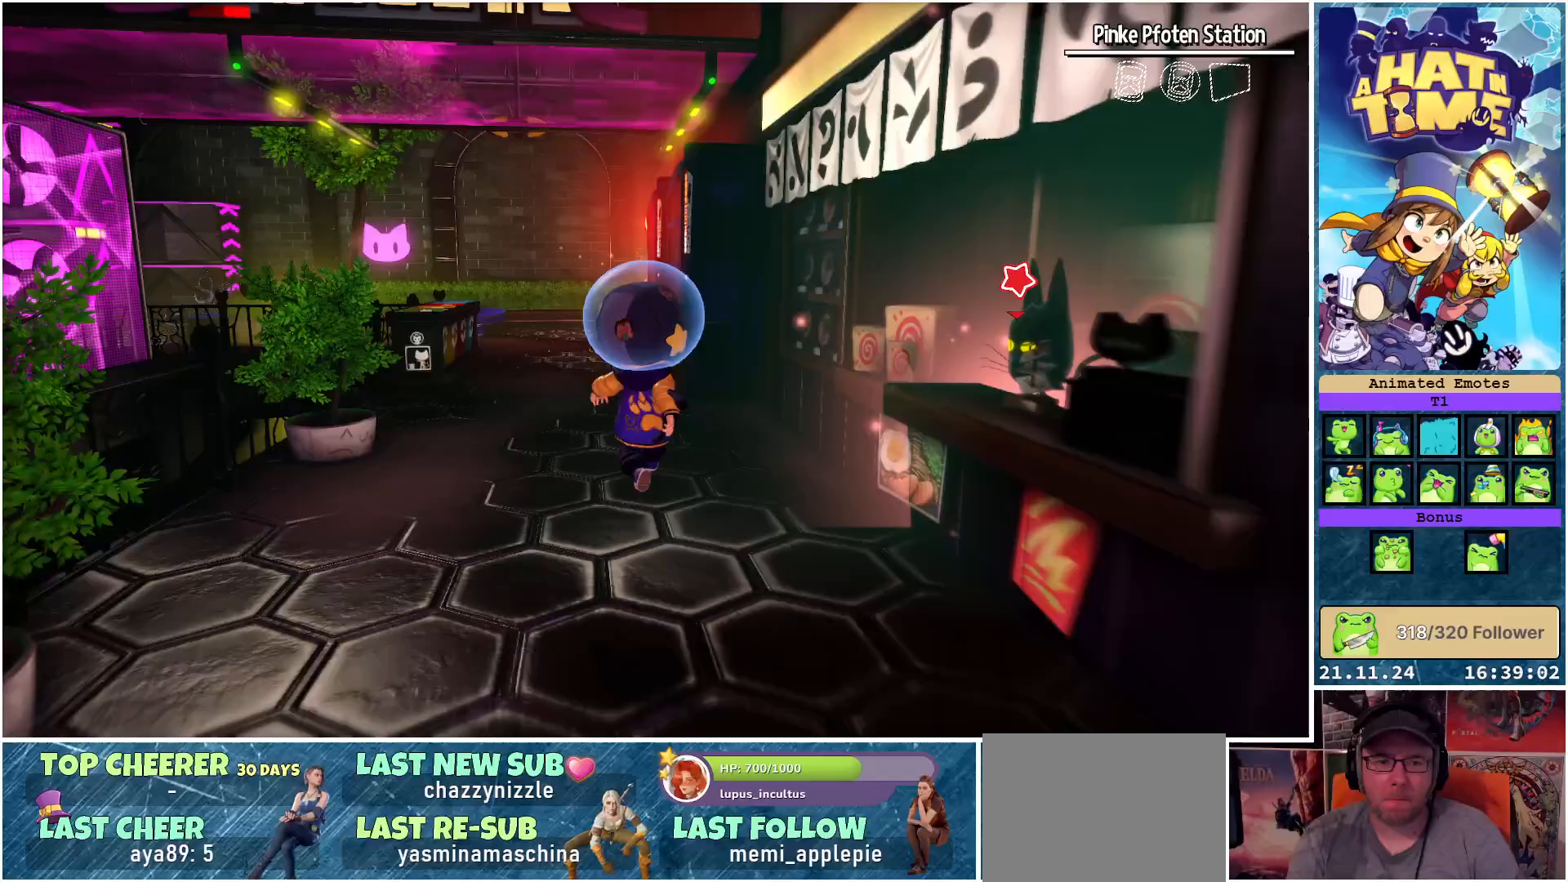
{"buttons": [], "left_stick": "up", "right_stick": "center", "events": [[317, "A", "down"], [433, "A", "up"]]}